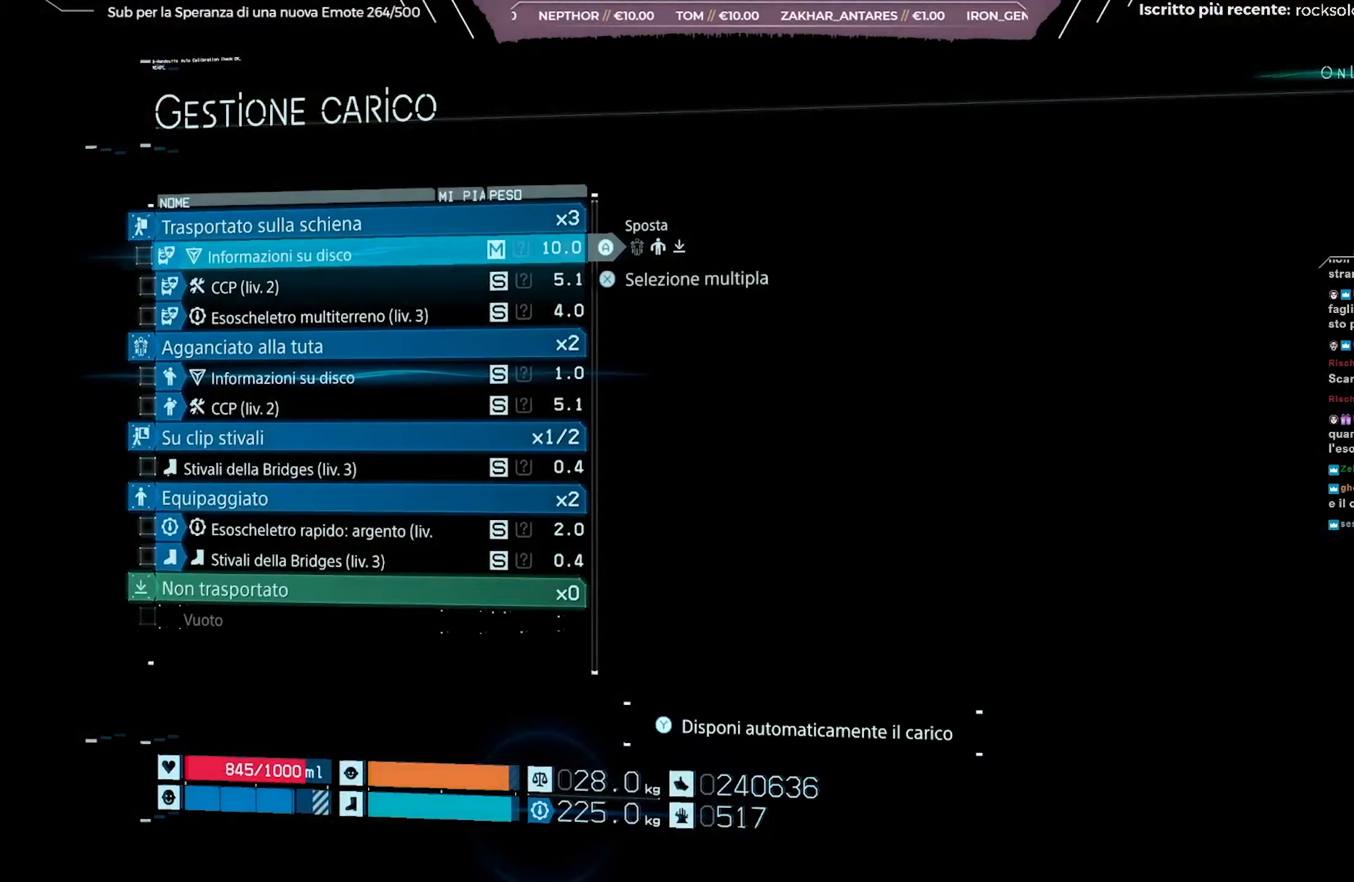
Gameplay with a controller (Xbox layout); each line is a JSON object with the inputs held at the frame after it. "events" lists button and stick changes between this image and that frame as [ms after this image, input, new state], when the widget could be followed in between.
{"buttons": [], "left_stick": "center", "right_stick": "center", "events": []}
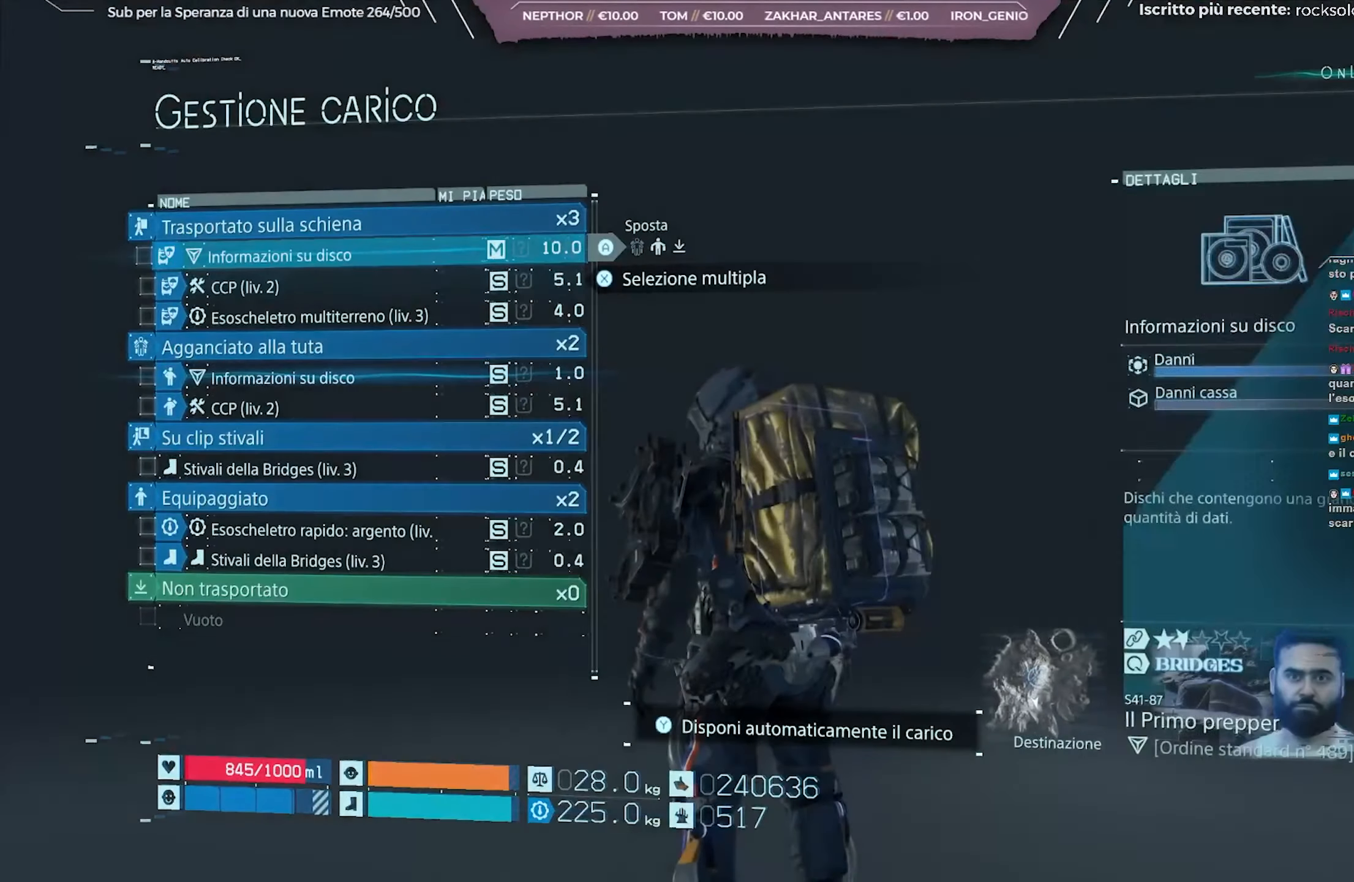
{"buttons": [], "left_stick": "center", "right_stick": "center", "events": [[350, "DPAD_DOWN", "down"], [433, "DPAD_DOWN", "up"]]}
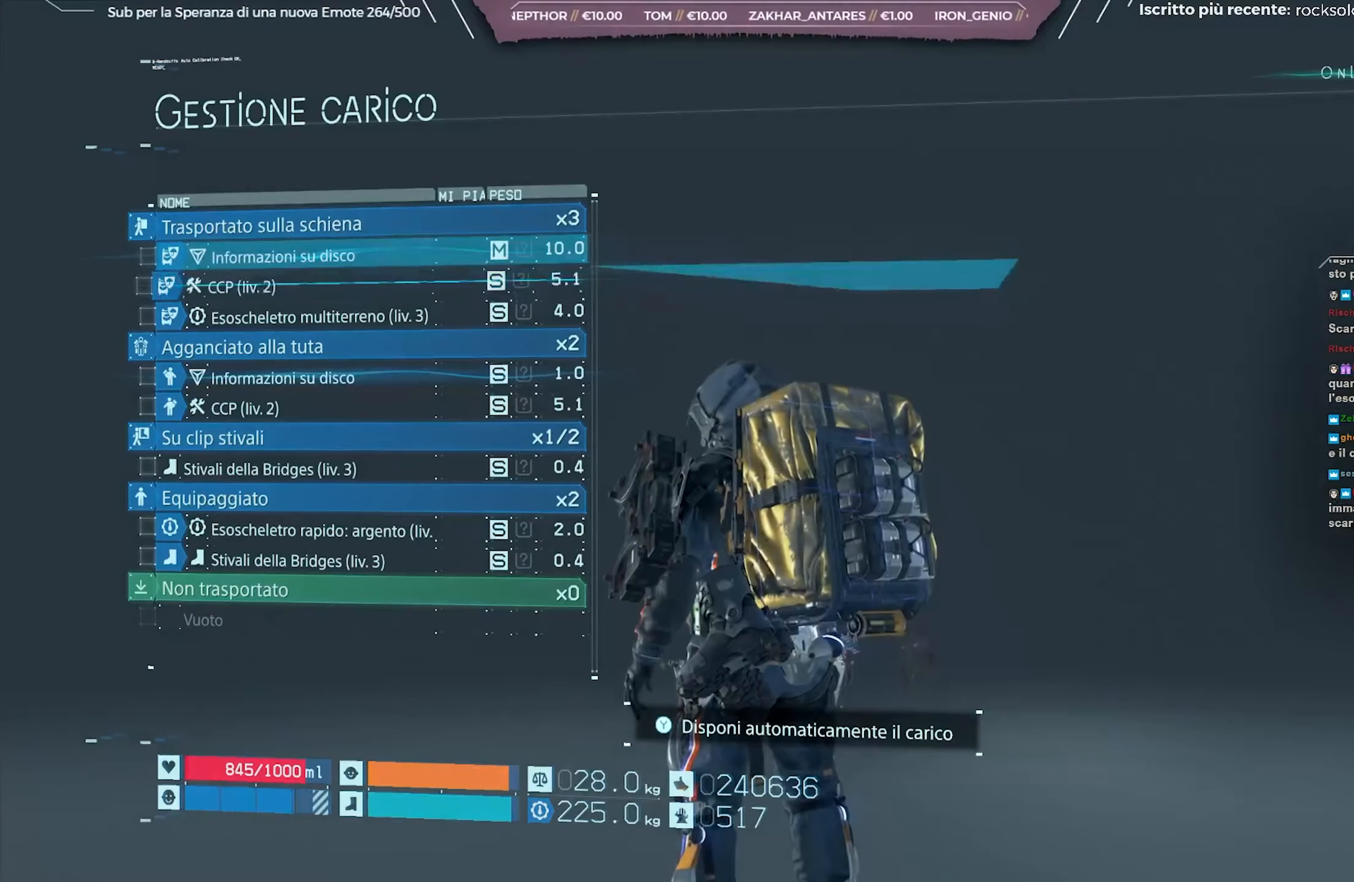
{"buttons": [], "left_stick": "center", "right_stick": "center", "events": []}
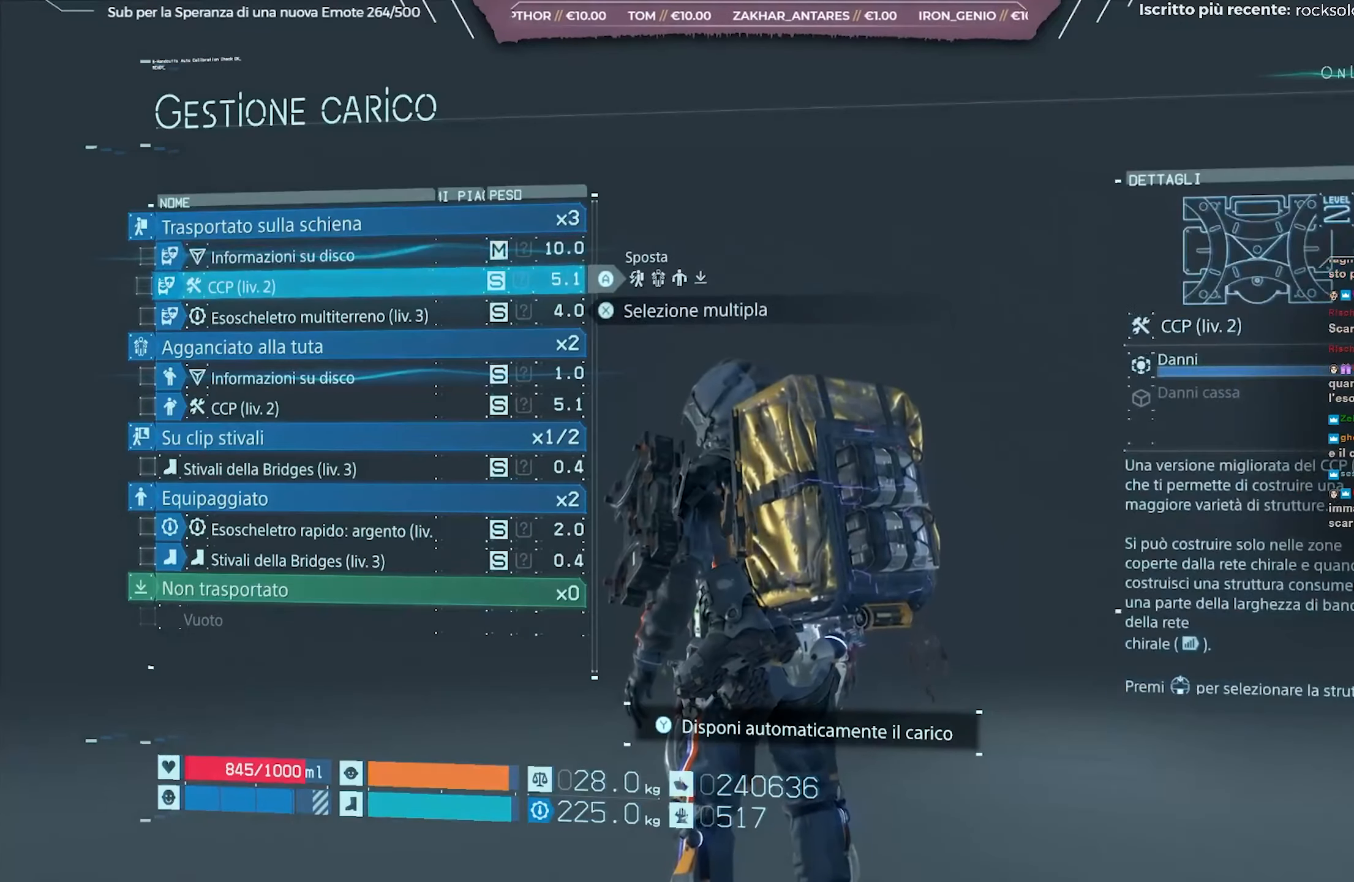
{"buttons": [], "left_stick": "center", "right_stick": "center", "events": [[33, "DPAD_UP", "down"], [133, "DPAD_UP", "up"]]}
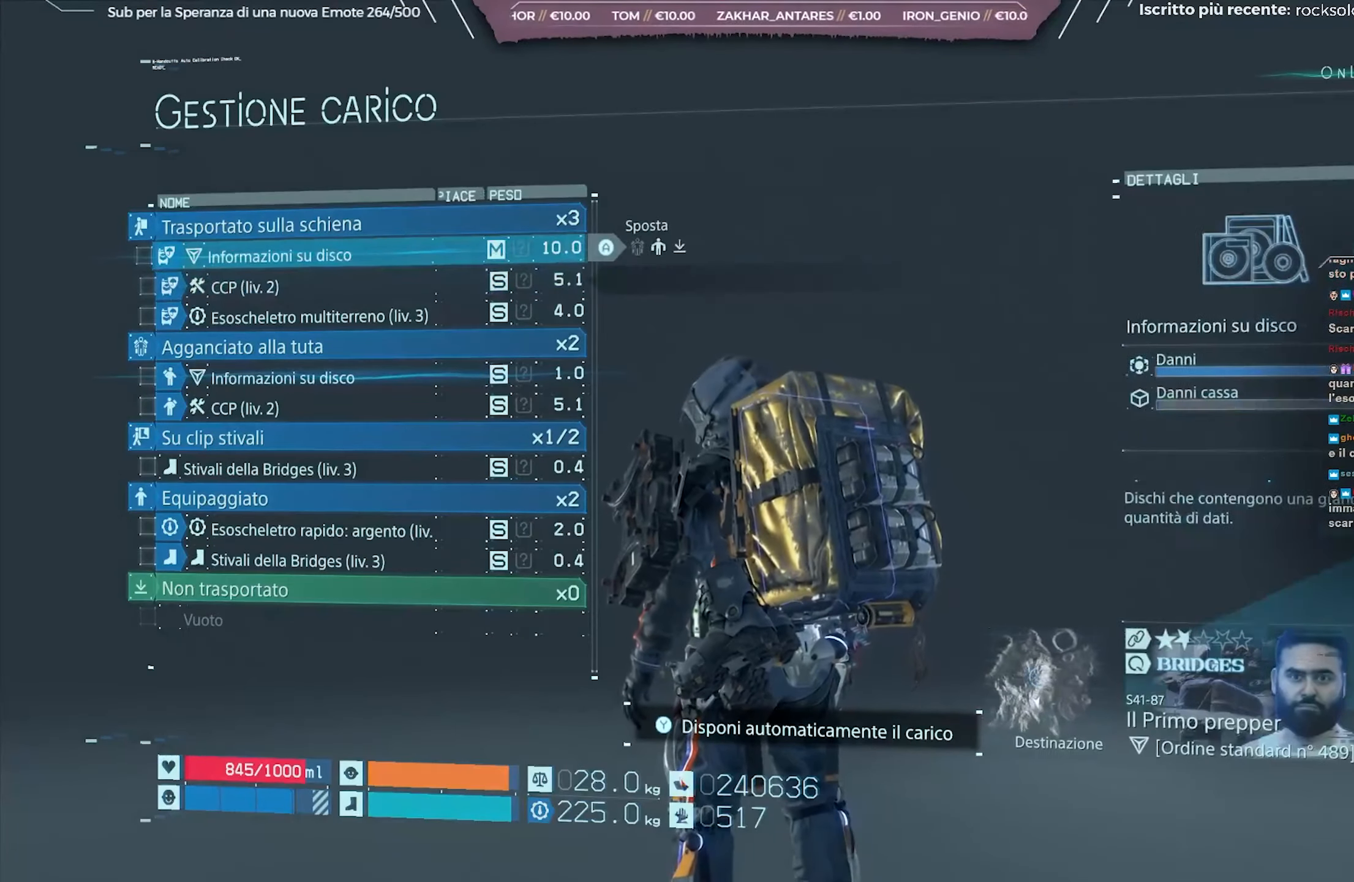
{"buttons": [], "left_stick": "center", "right_stick": "center", "events": []}
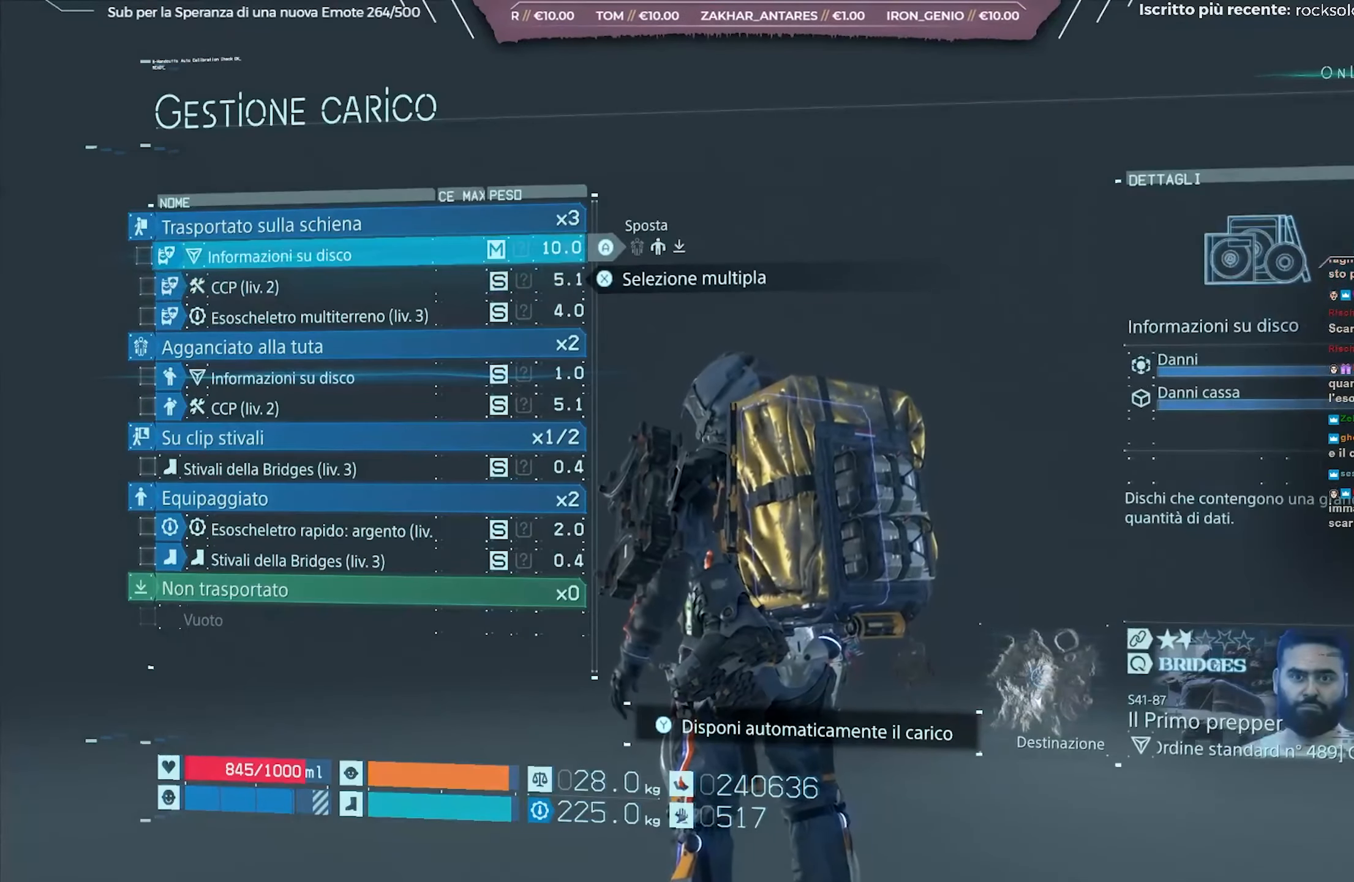
{"buttons": [], "left_stick": "center", "right_stick": "center", "events": []}
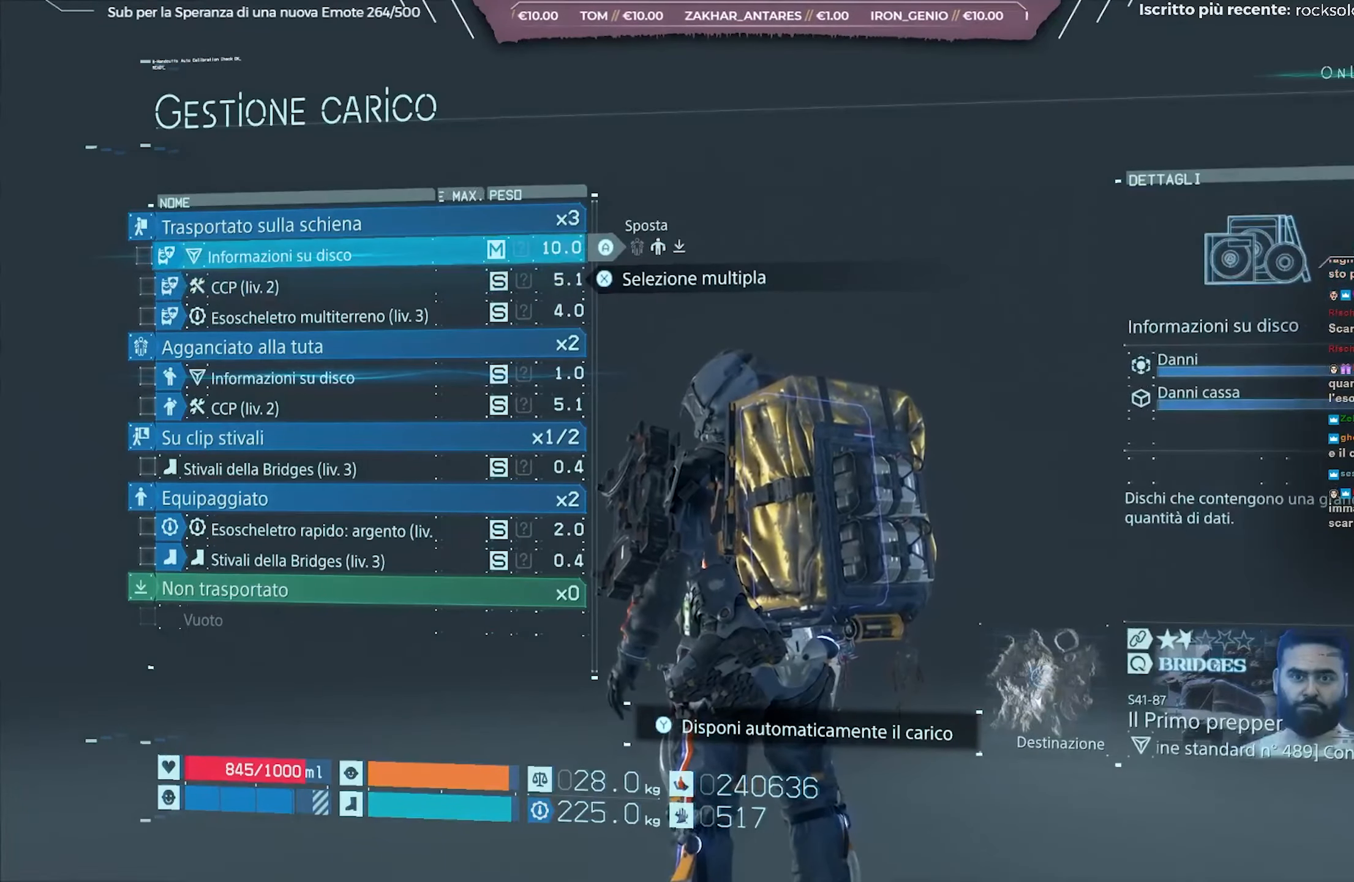
{"buttons": [], "left_stick": "center", "right_stick": "center", "events": [[83, "DPAD_DOWN", "down"], [150, "DPAD_DOWN", "up"], [233, "DPAD_DOWN", "down"], [300, "DPAD_DOWN", "up"], [383, "DPAD_DOWN", "down"], [483, "DPAD_DOWN", "up"]]}
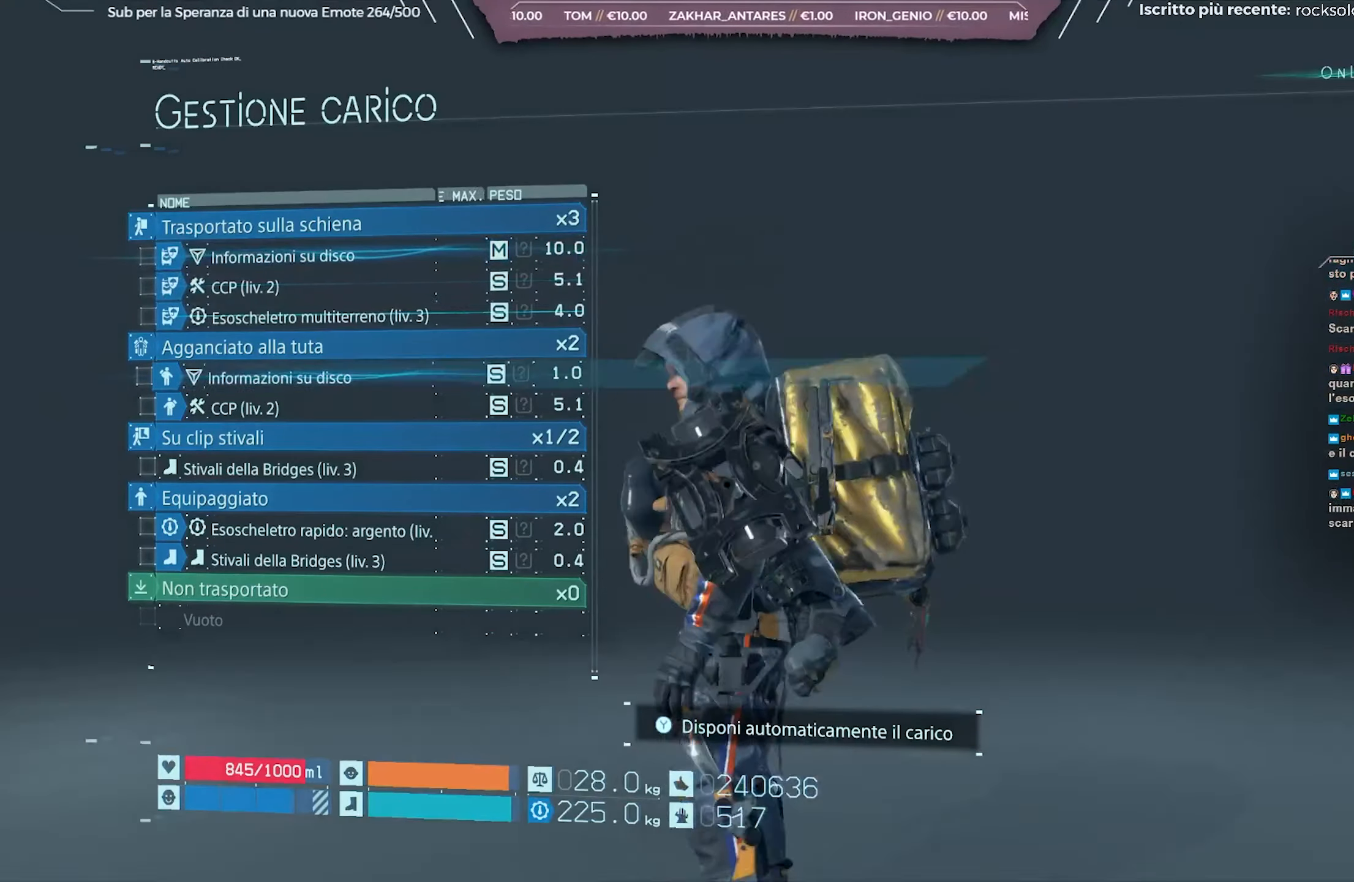
{"buttons": [], "left_stick": "center", "right_stick": "center", "events": []}
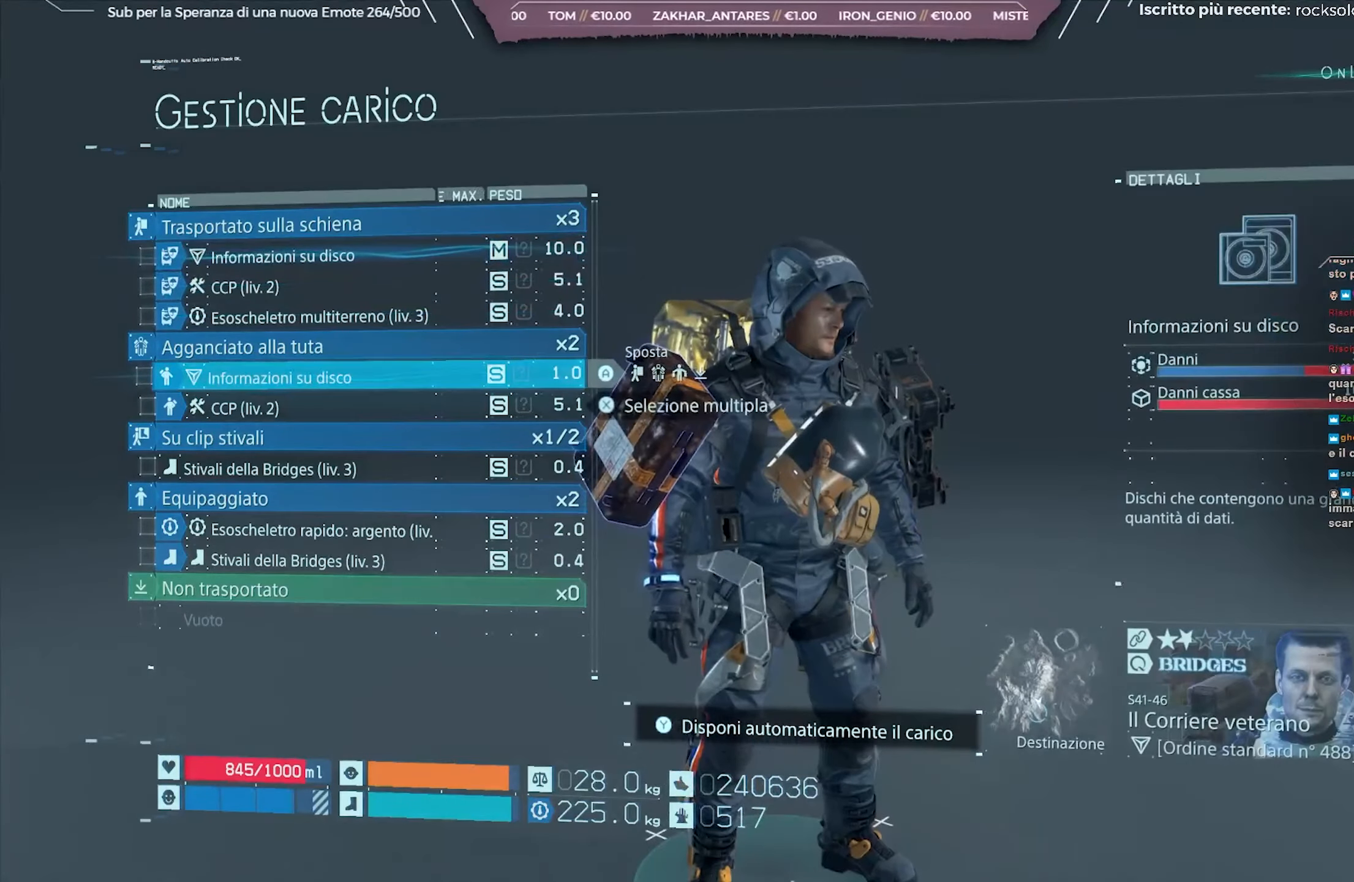
{"buttons": [], "left_stick": "center", "right_stick": "center", "events": []}
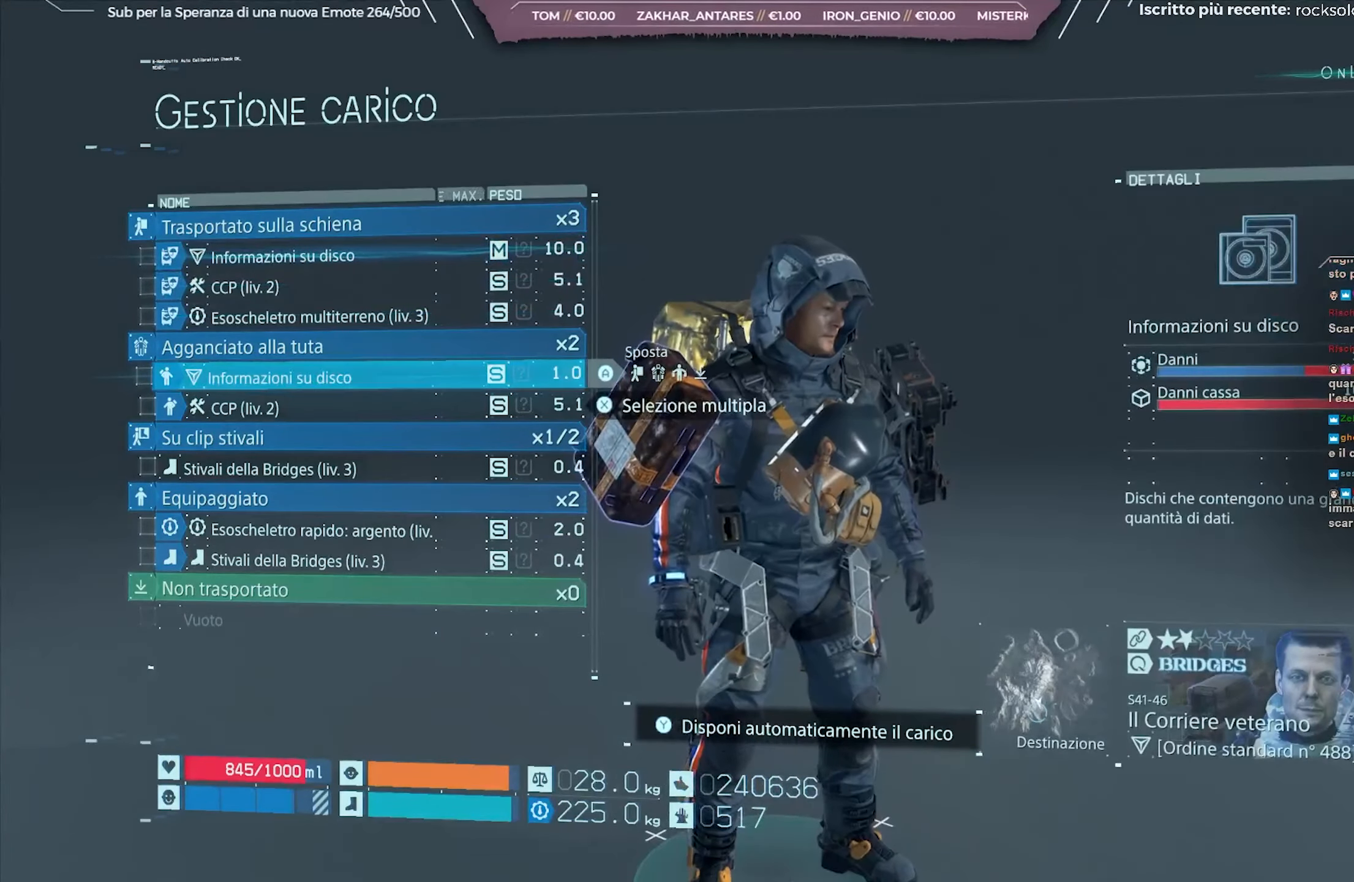
{"buttons": [], "left_stick": "center", "right_stick": "center", "events": []}
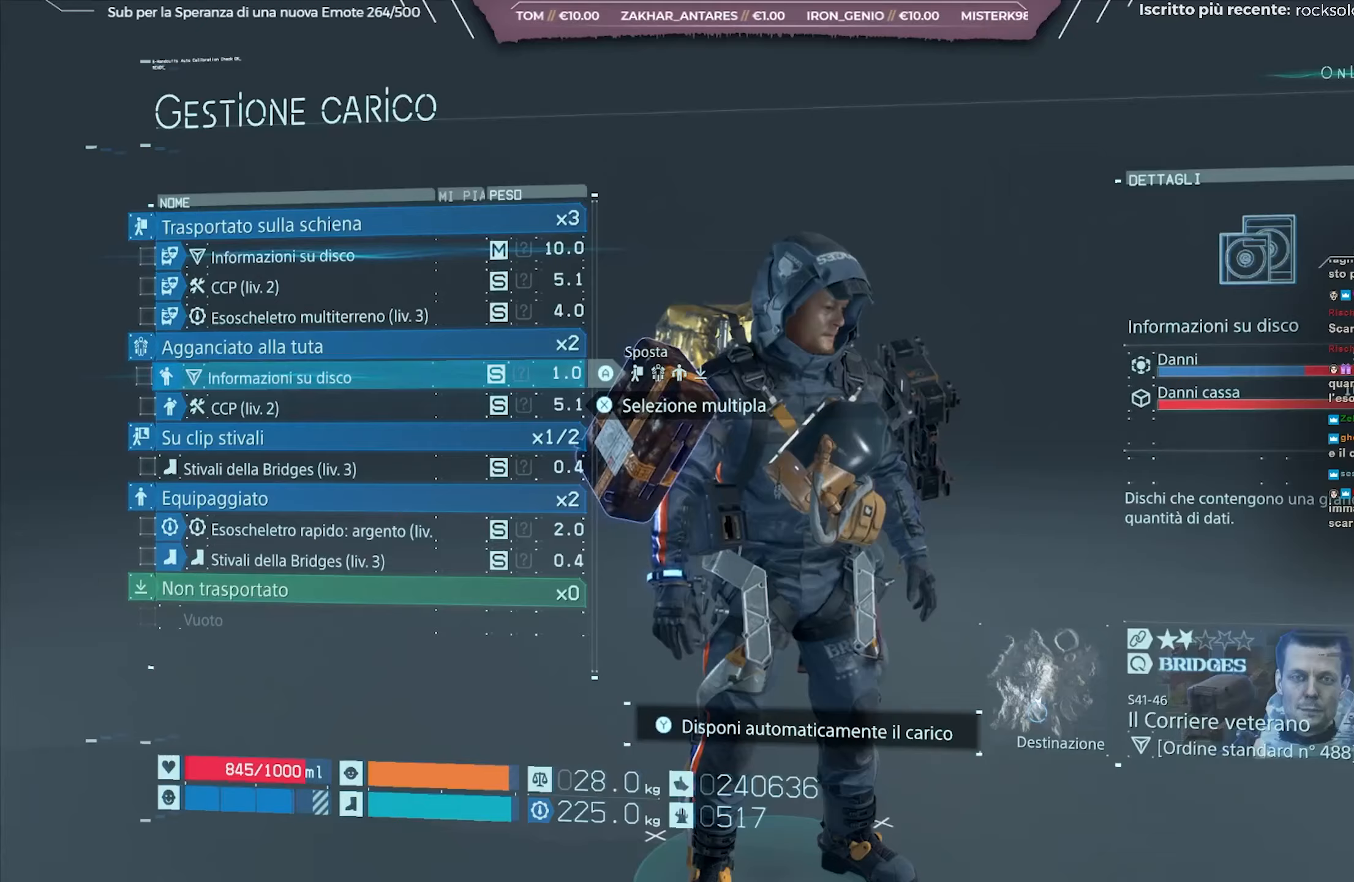
{"buttons": [], "left_stick": "center", "right_stick": "center", "events": []}
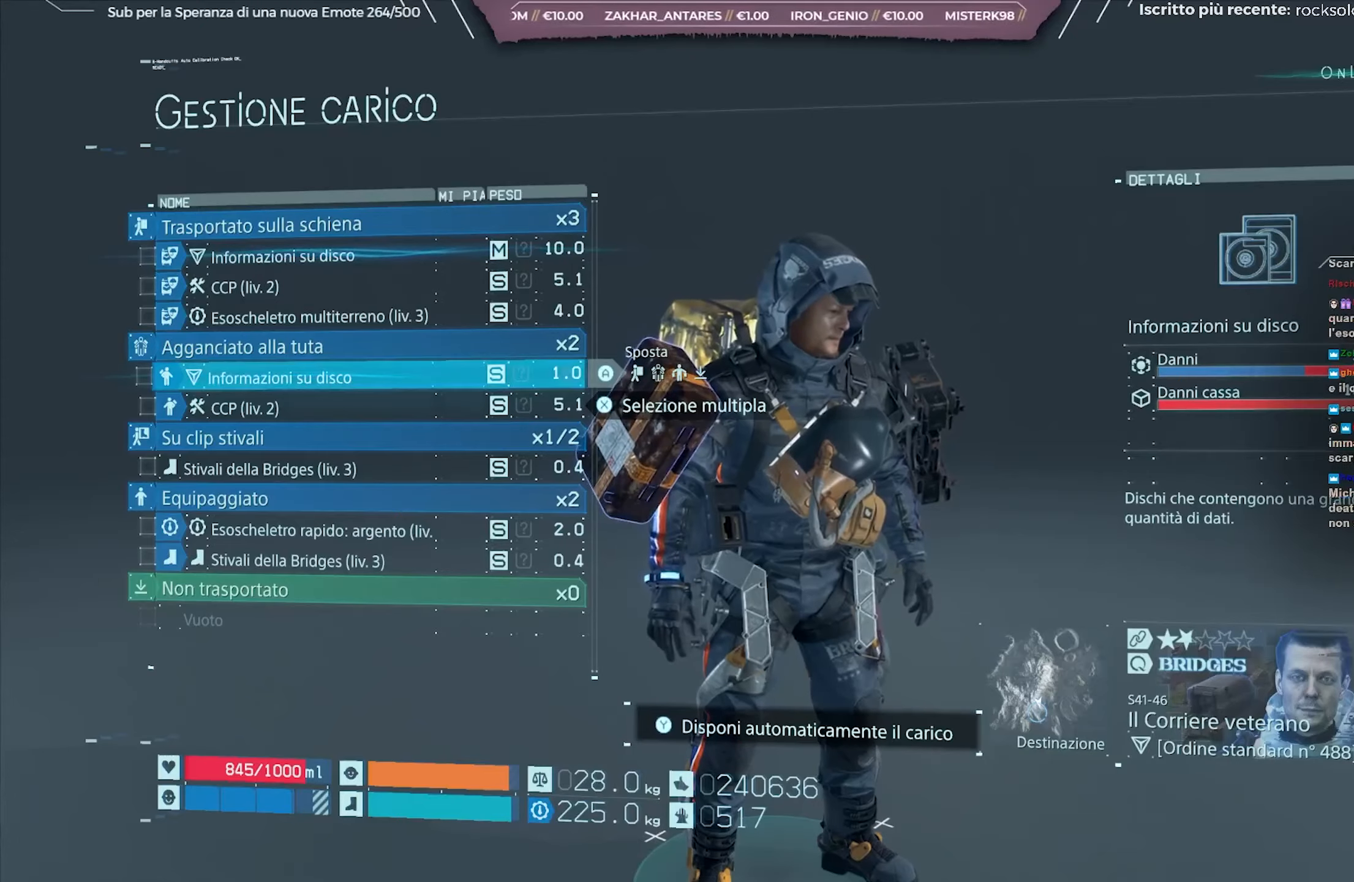
{"buttons": [], "left_stick": "center", "right_stick": "center", "events": []}
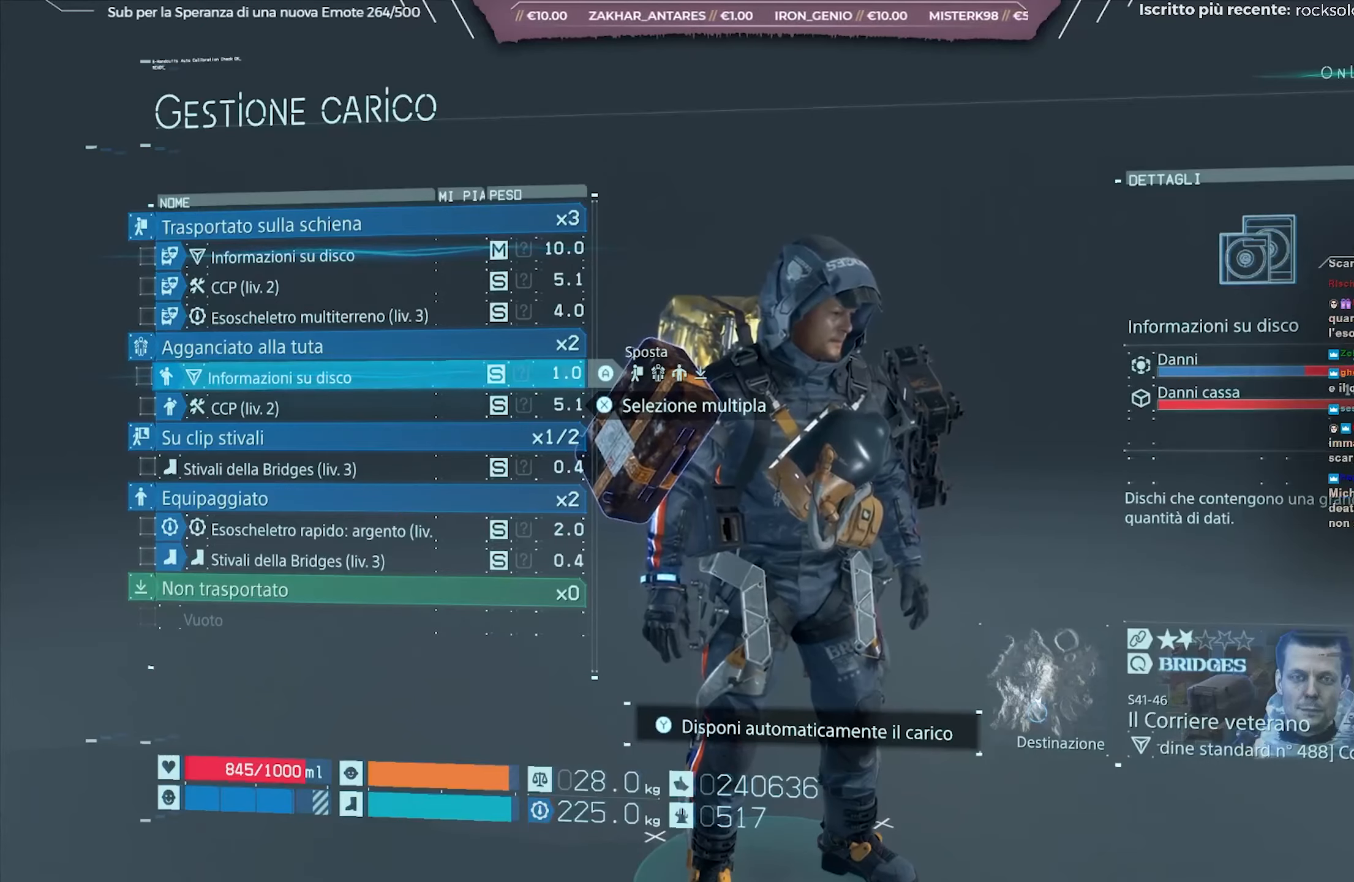
{"buttons": [], "left_stick": "center", "right_stick": "center", "events": []}
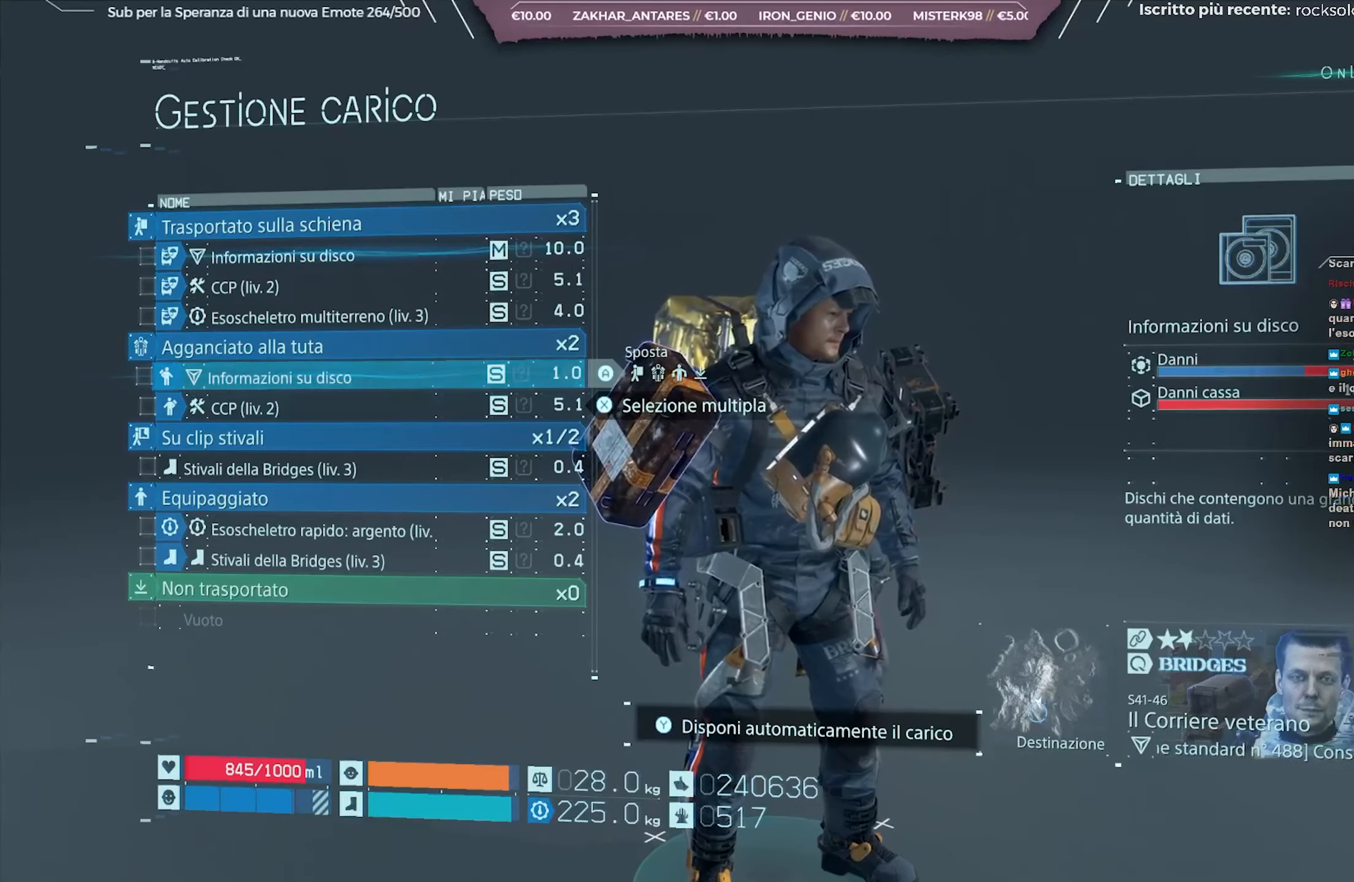
{"buttons": ["X"], "left_stick": "center", "right_stick": "center", "events": [[467, "X", "down"]]}
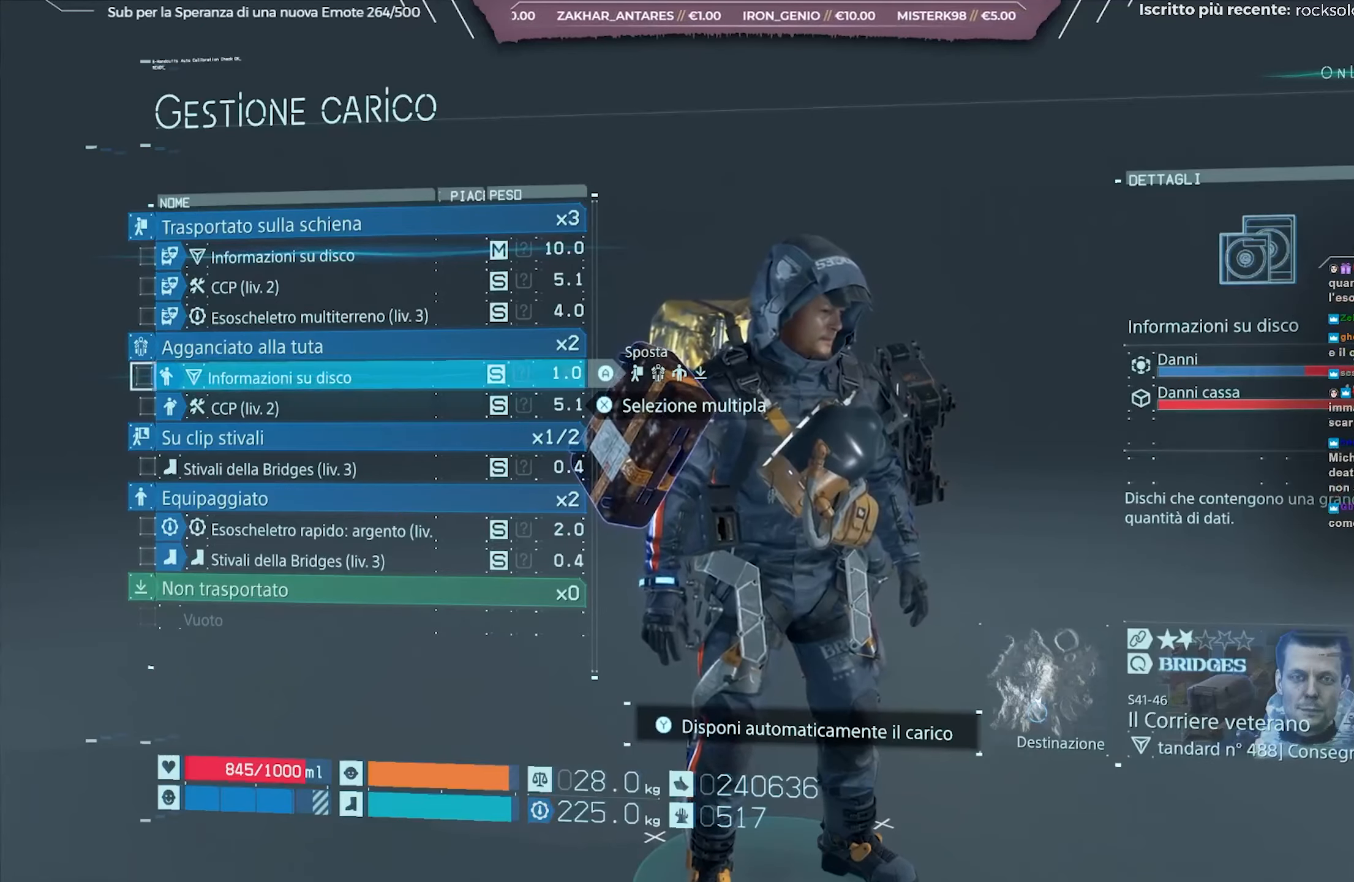
{"buttons": [], "left_stick": "center", "right_stick": "center", "events": [[50, "X", "up"], [183, "DPAD_UP", "down"], [283, "DPAD_UP", "up"], [350, "DPAD_UP", "down"], [433, "DPAD_UP", "up"]]}
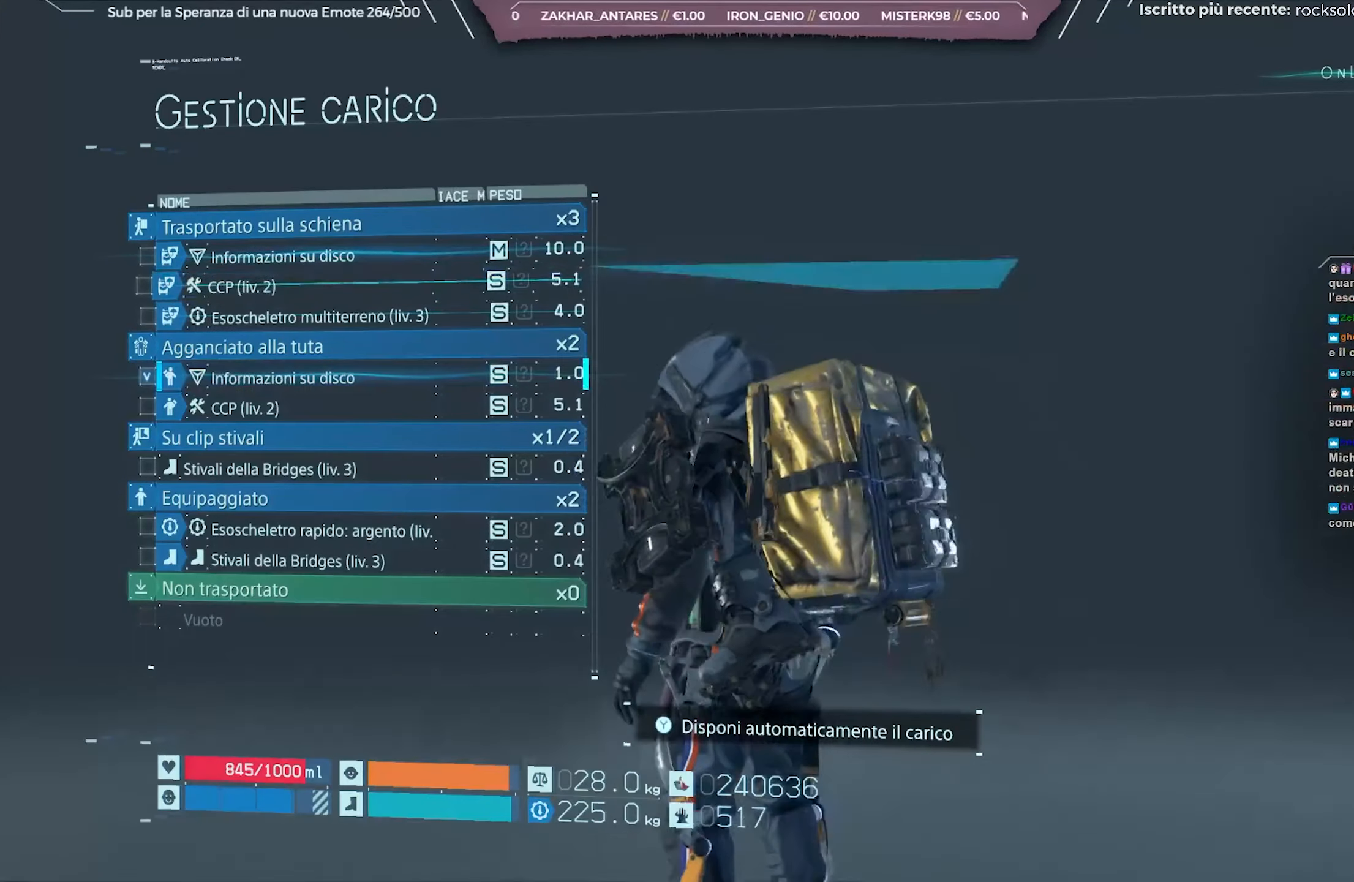
{"buttons": [], "left_stick": "center", "right_stick": "center", "events": [[17, "DPAD_UP", "down"], [100, "DPAD_UP", "up"]]}
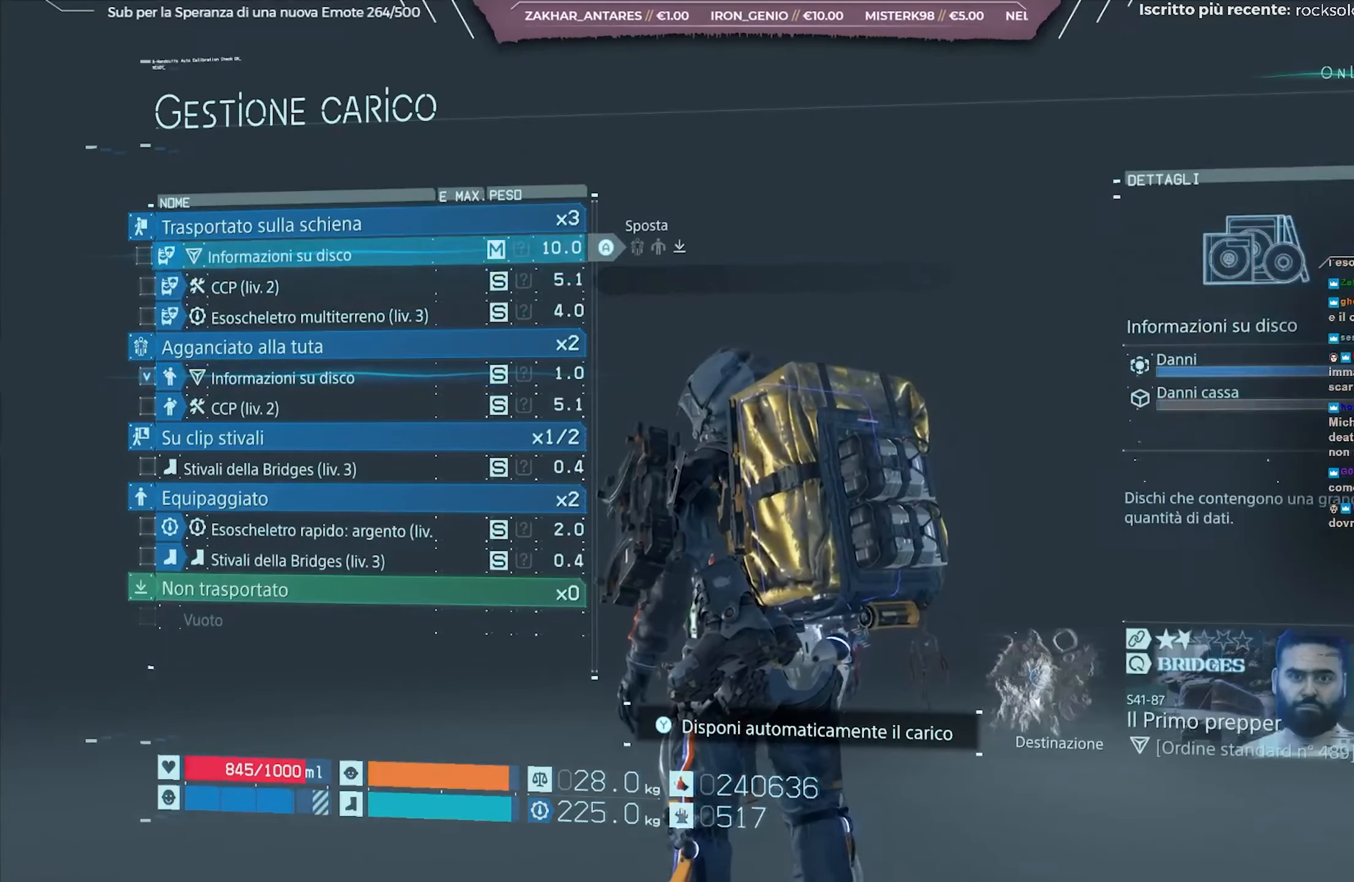
{"buttons": ["B"], "left_stick": "center", "right_stick": "center", "events": [[117, "B", "down"], [200, "B", "up"], [400, "B", "down"]]}
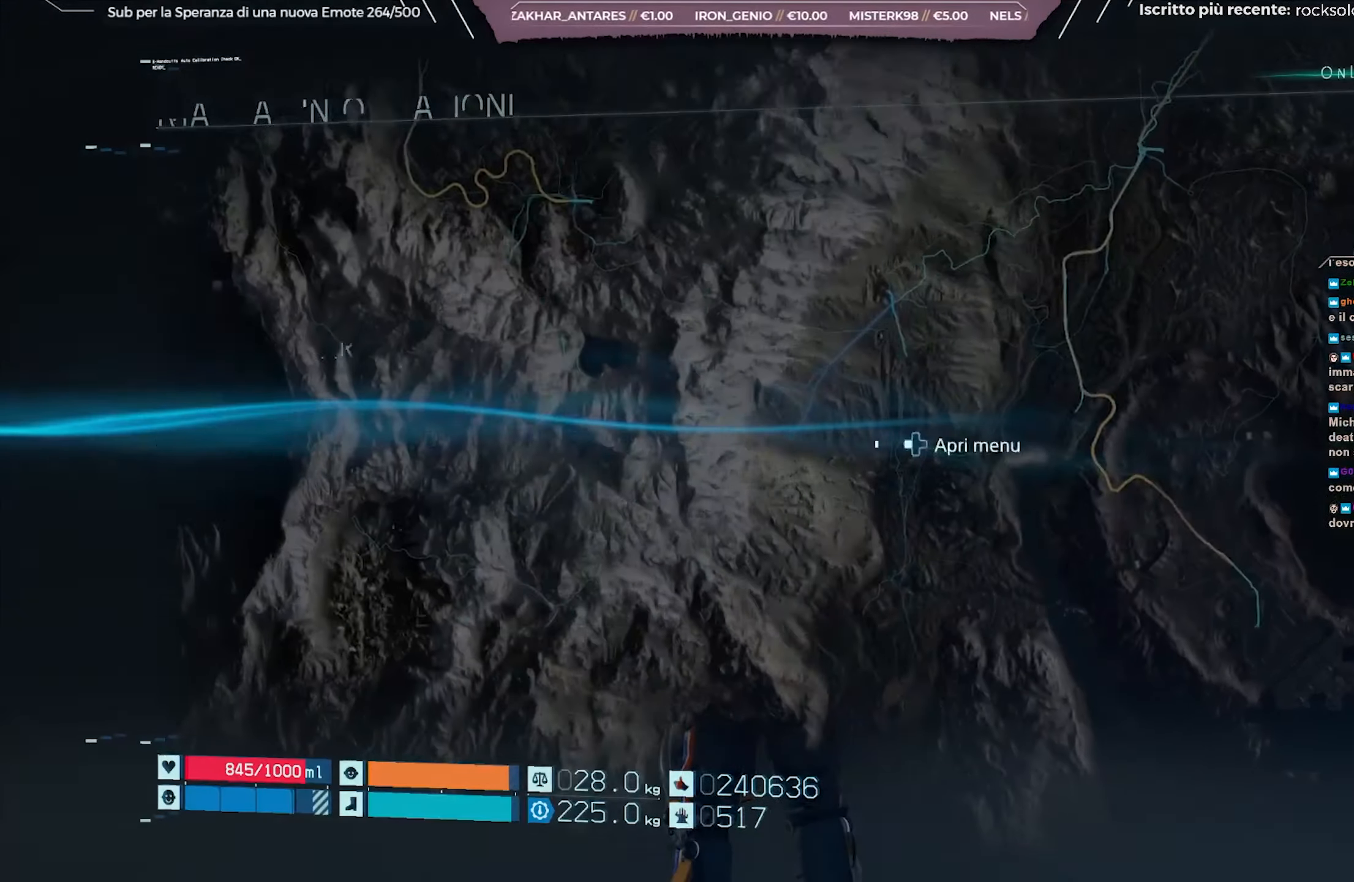
{"buttons": [], "left_stick": "center", "right_stick": "center", "events": [[17, "B", "up"]]}
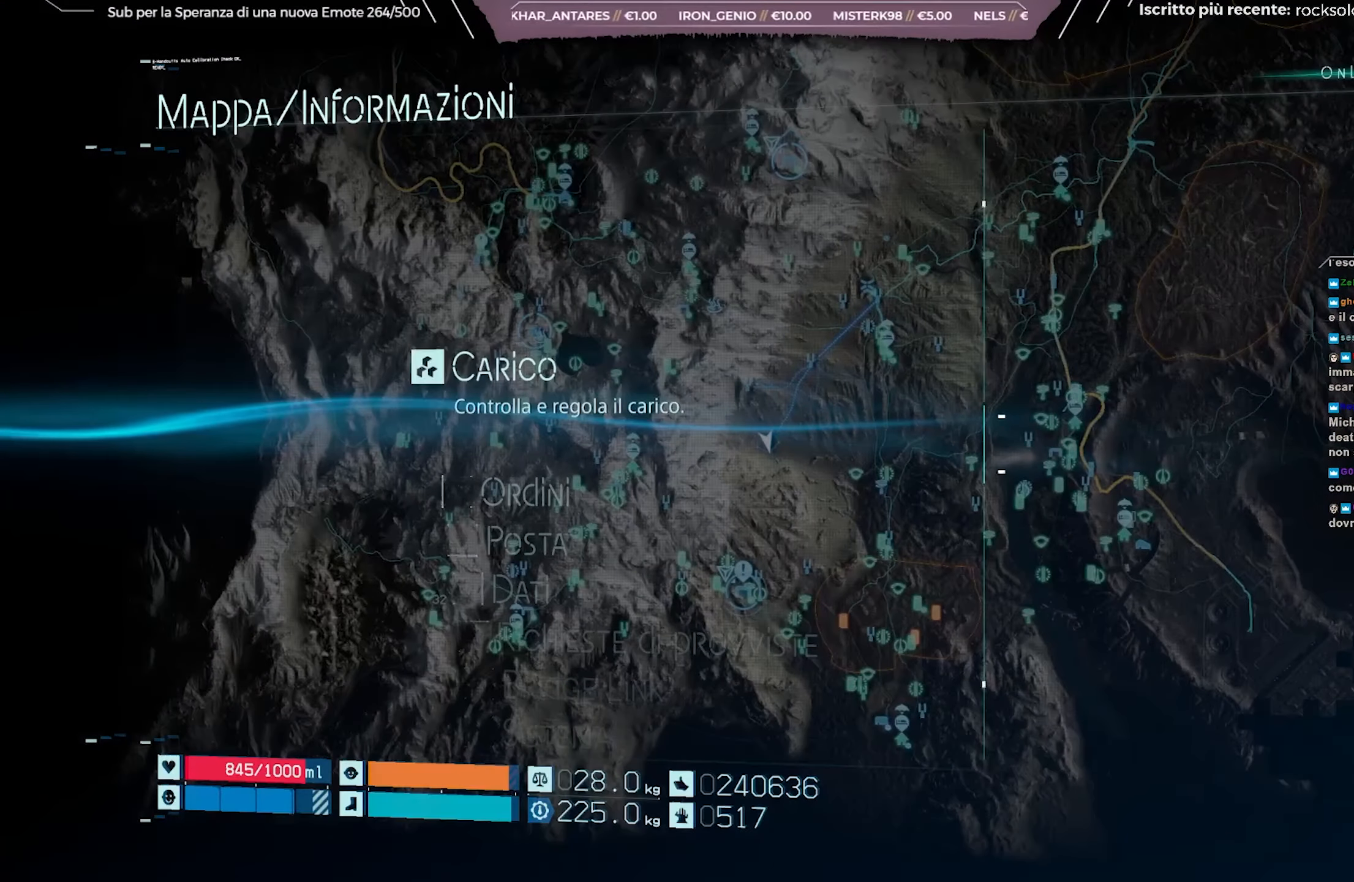
{"buttons": [], "left_stick": "center", "right_stick": "center", "events": [[133, "DPAD_DOWN", "down"], [267, "DPAD_DOWN", "up"], [350, "A", "down"], [483, "A", "up"]]}
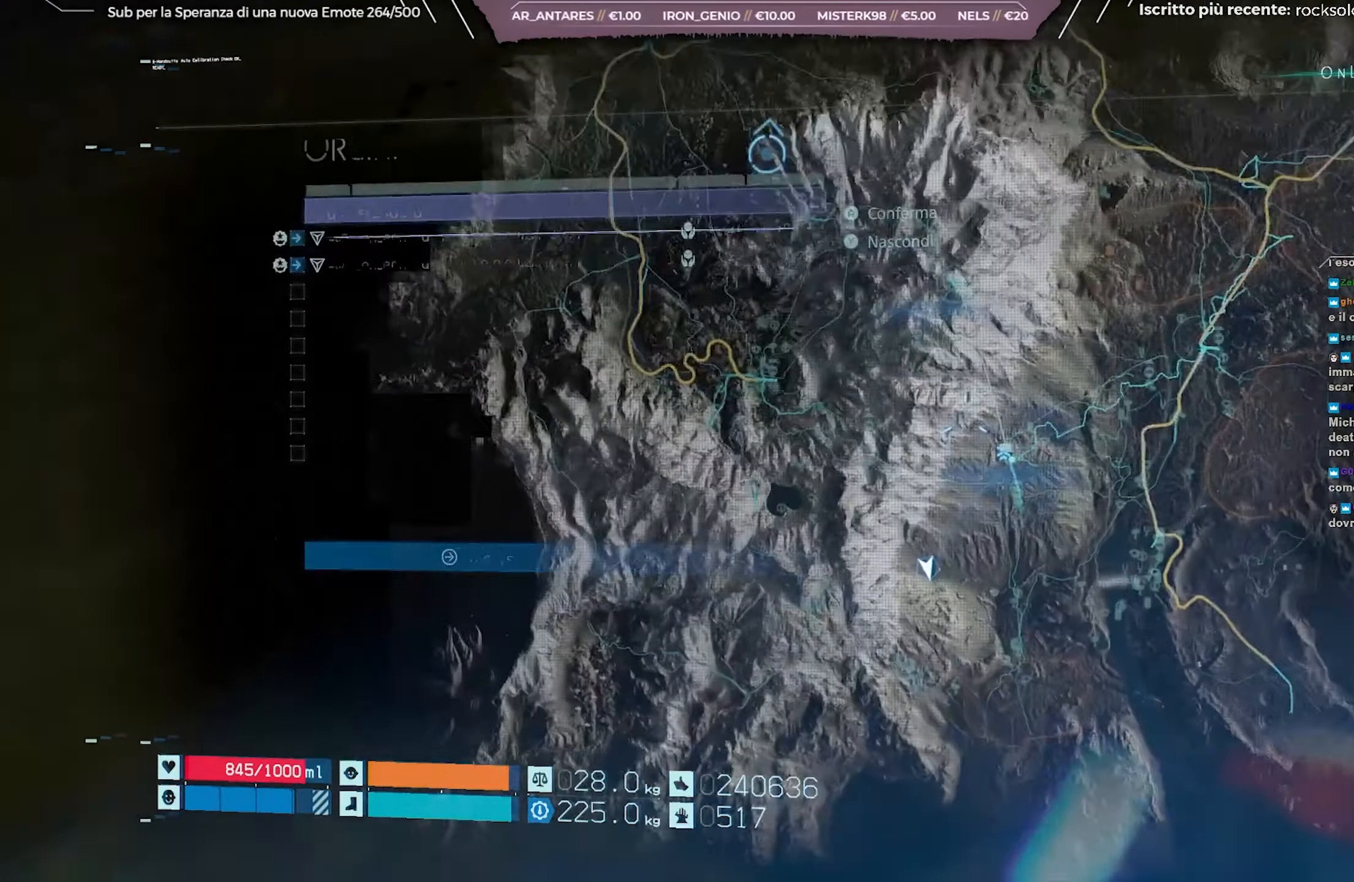
{"buttons": [], "left_stick": "center", "right_stick": "center", "events": []}
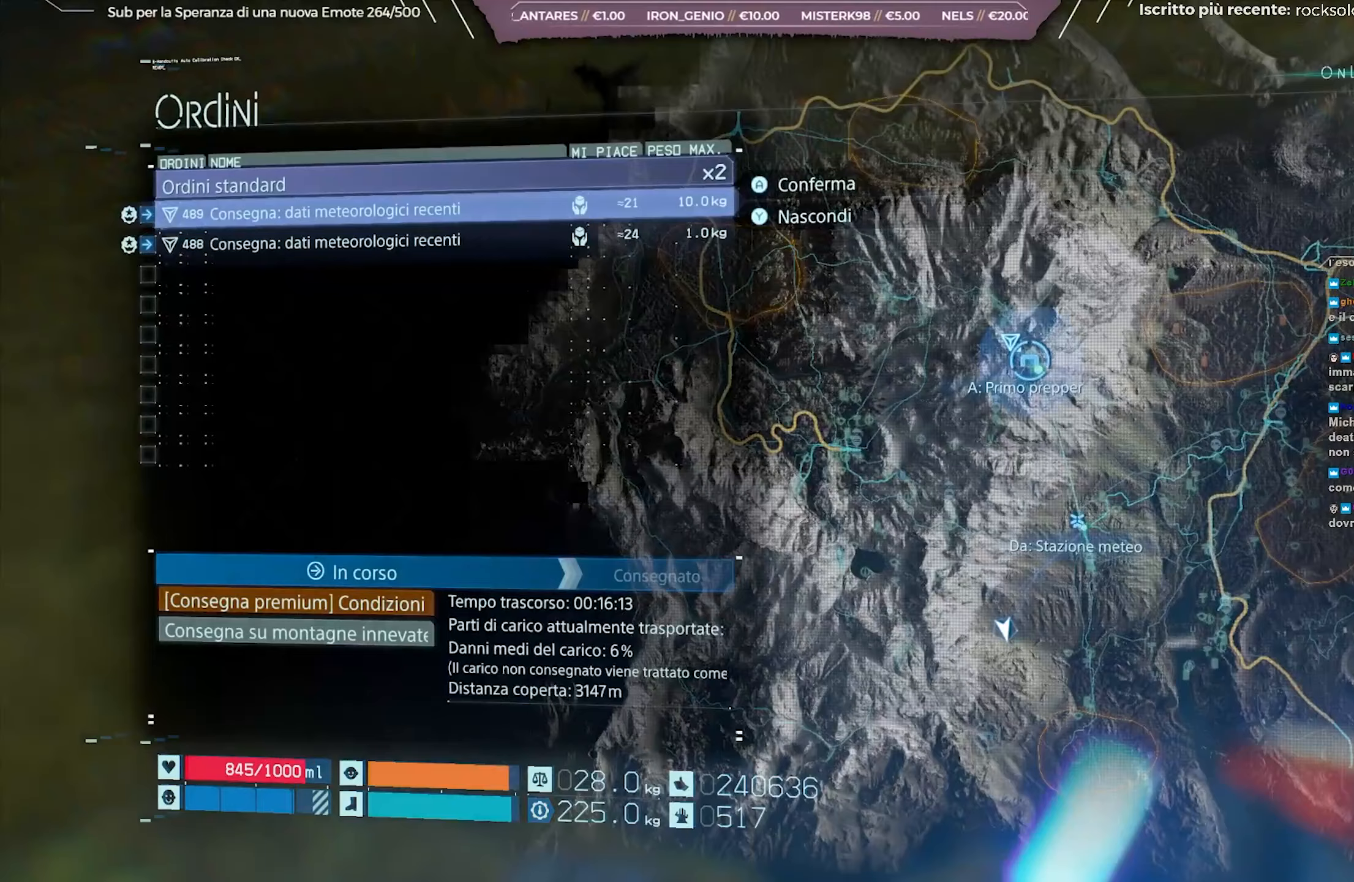
{"buttons": ["DPAD_DOWN"], "left_stick": "center", "right_stick": "center", "events": [[233, "DPAD_DOWN", "down"], [333, "DPAD_DOWN", "up"], [467, "DPAD_DOWN", "down"]]}
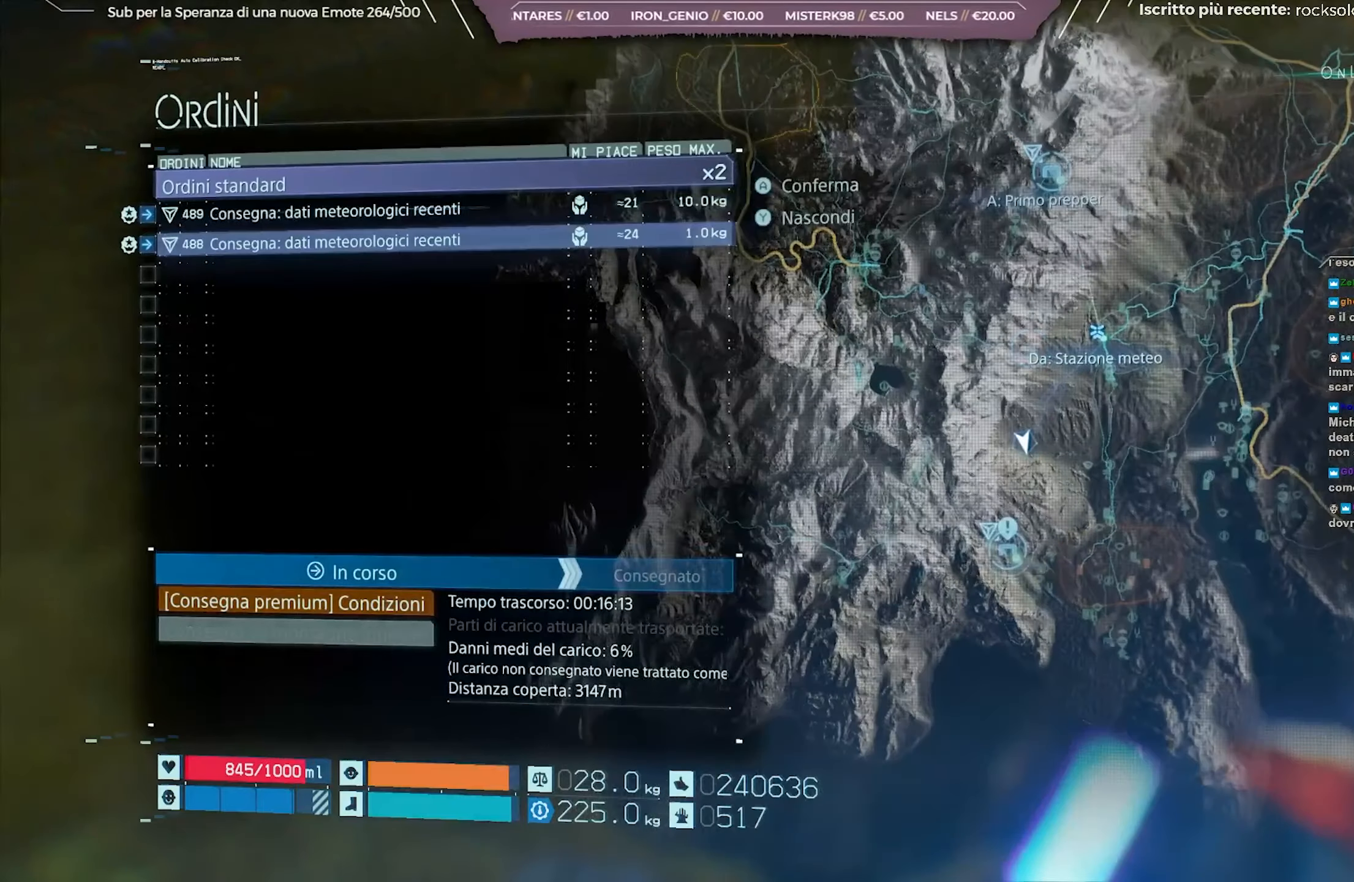
{"buttons": [], "left_stick": "center", "right_stick": "center", "events": [[50, "DPAD_DOWN", "up"]]}
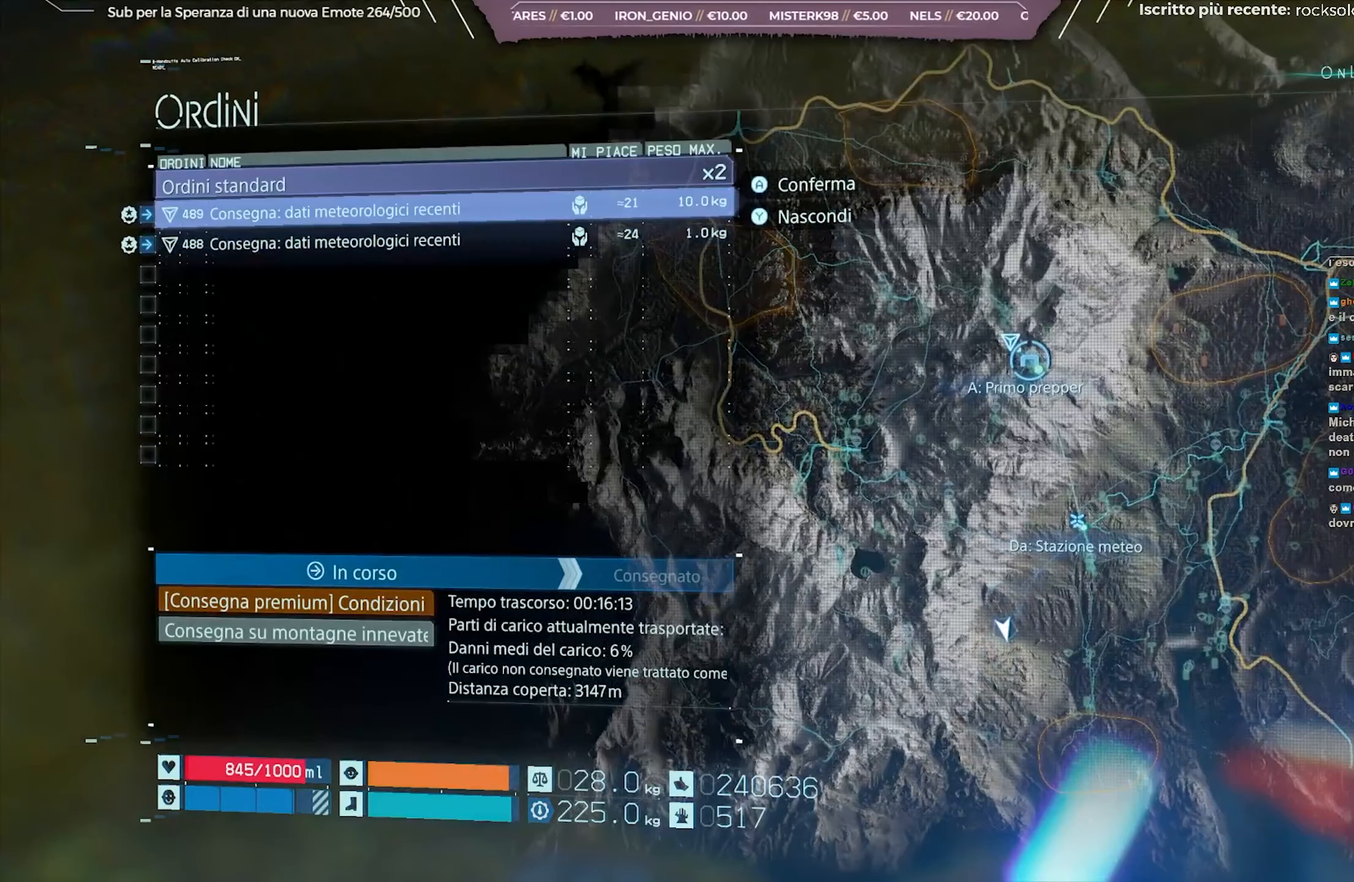
{"buttons": [], "left_stick": "center", "right_stick": "center", "events": [[250, "A", "down"], [383, "A", "up"]]}
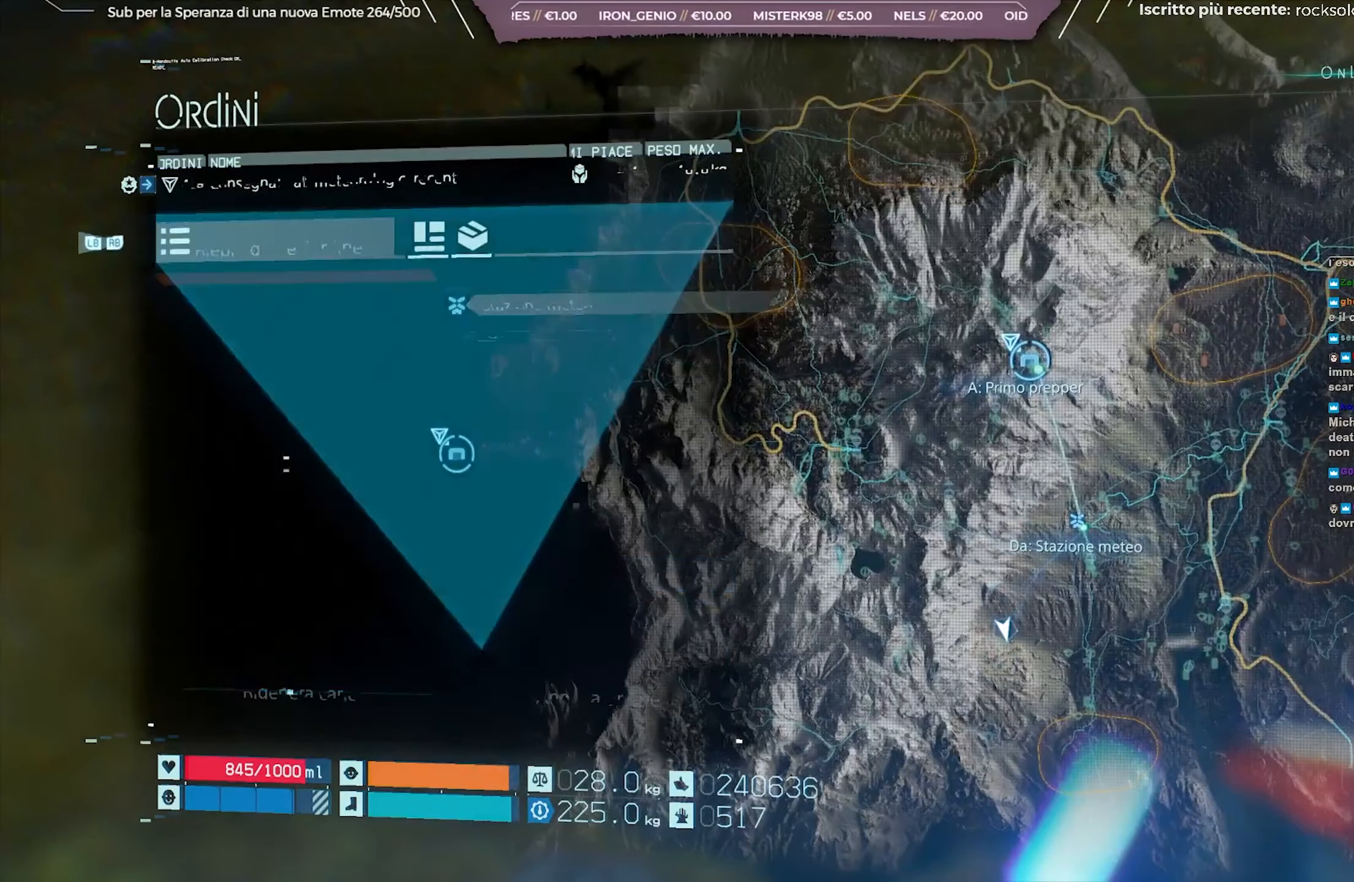
{"buttons": [], "left_stick": "center", "right_stick": "center", "events": []}
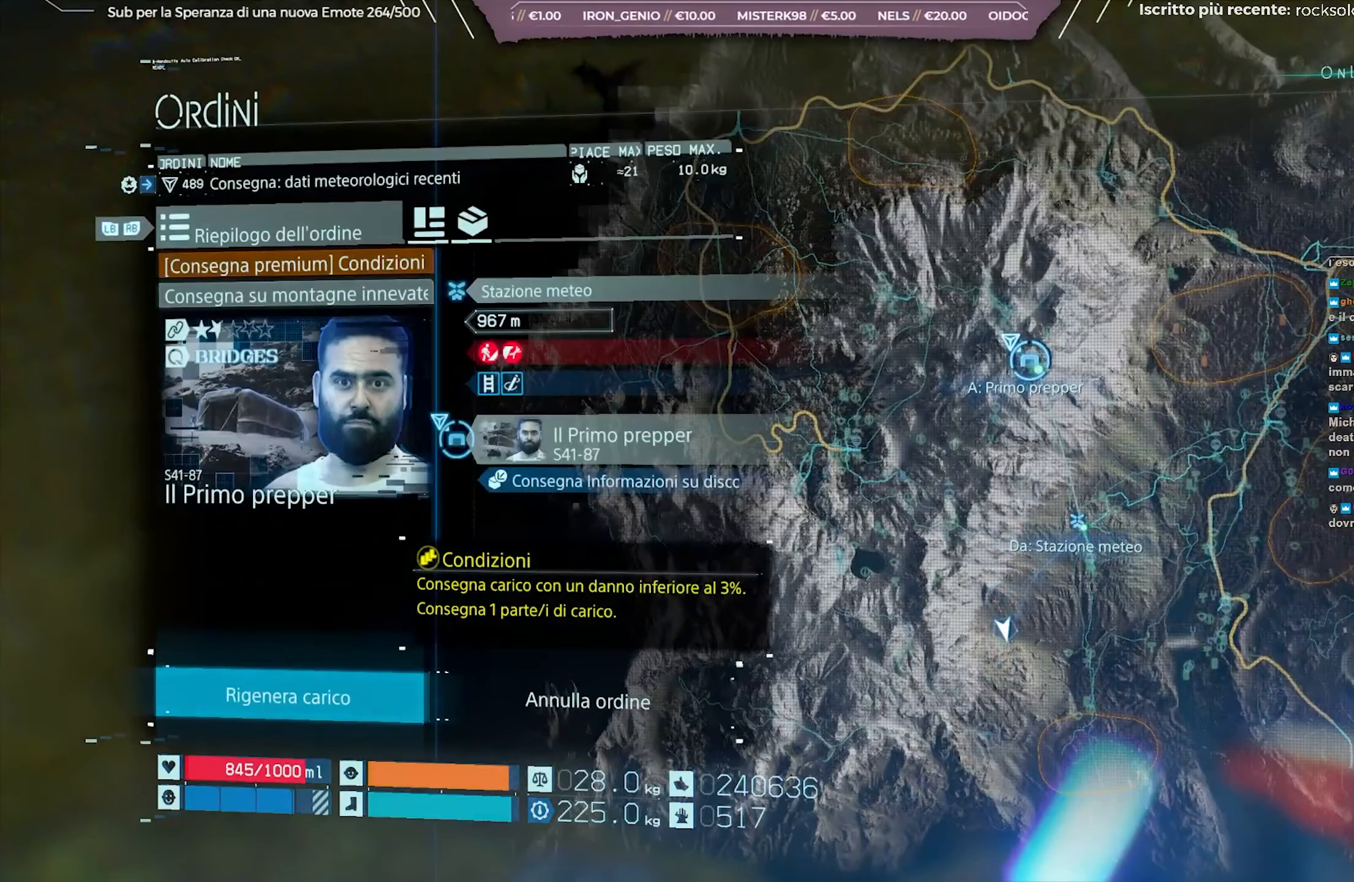
{"buttons": ["A"], "left_stick": "center", "right_stick": "center", "events": [[433, "A", "down"]]}
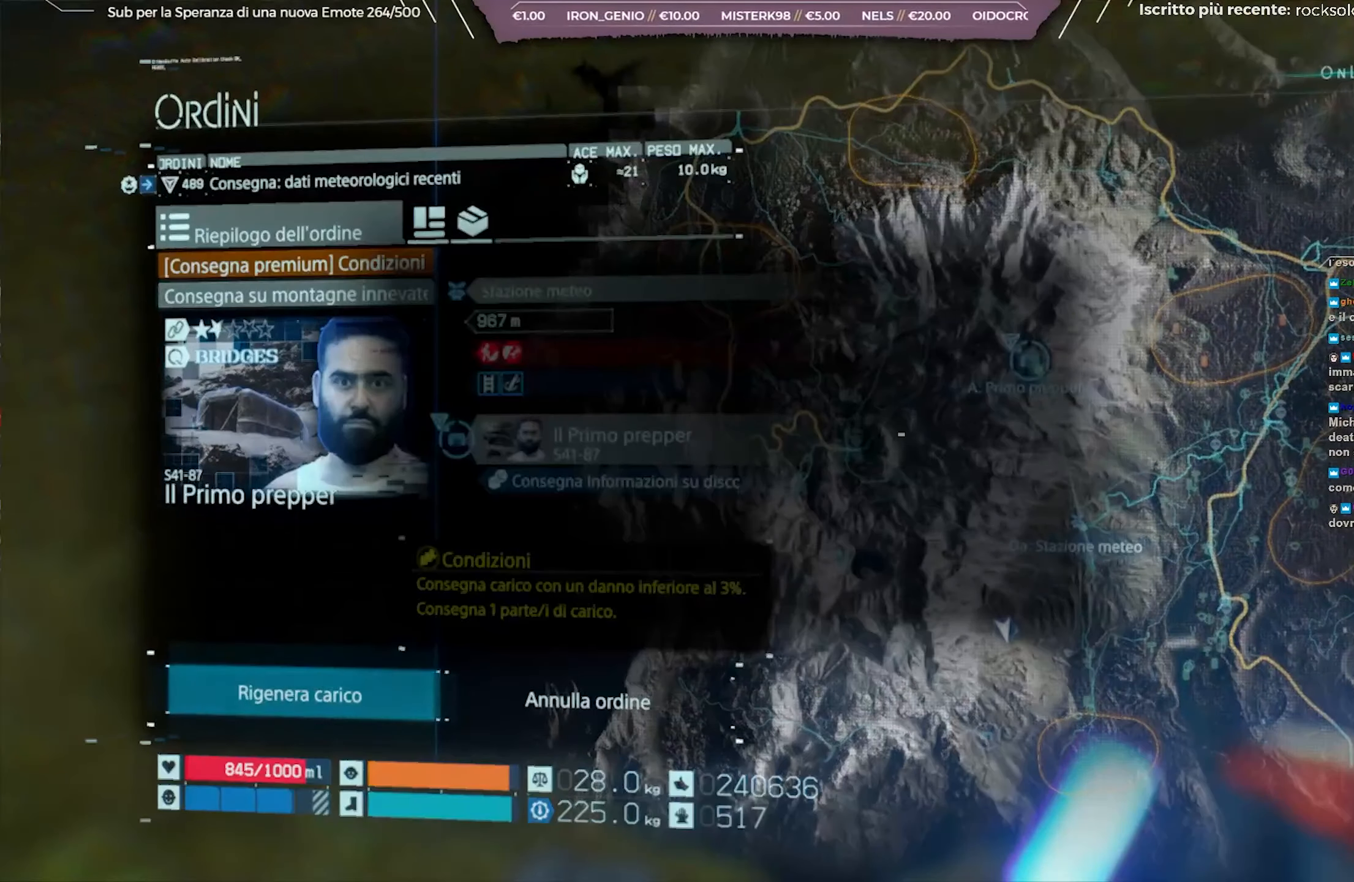
{"buttons": [], "left_stick": "center", "right_stick": "center", "events": [[67, "A", "up"]]}
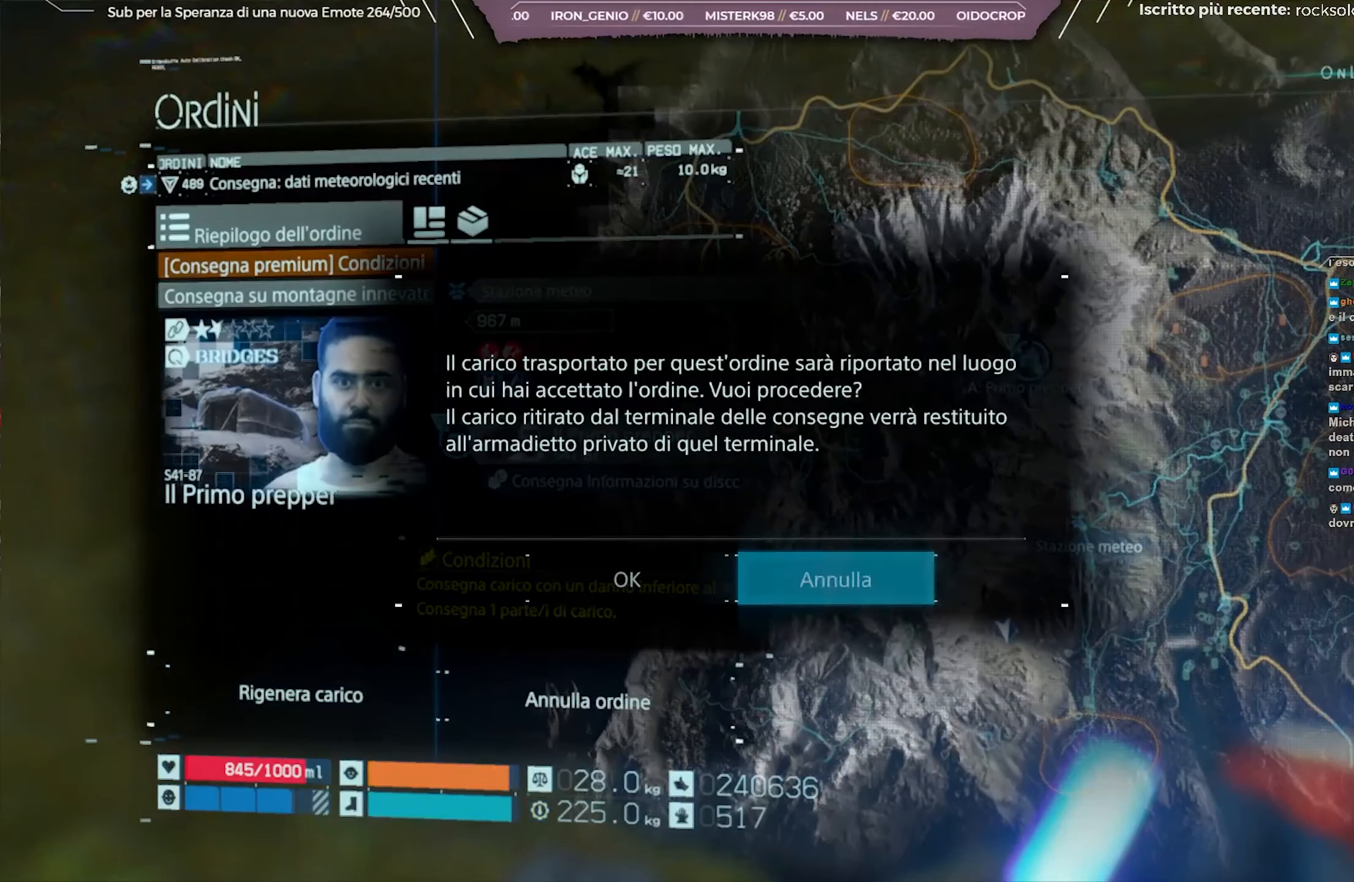
{"buttons": [], "left_stick": "center", "right_stick": "center", "events": [[117, "DPAD_LEFT", "down"], [233, "DPAD_LEFT", "up"], [350, "A", "down"], [467, "A", "up"]]}
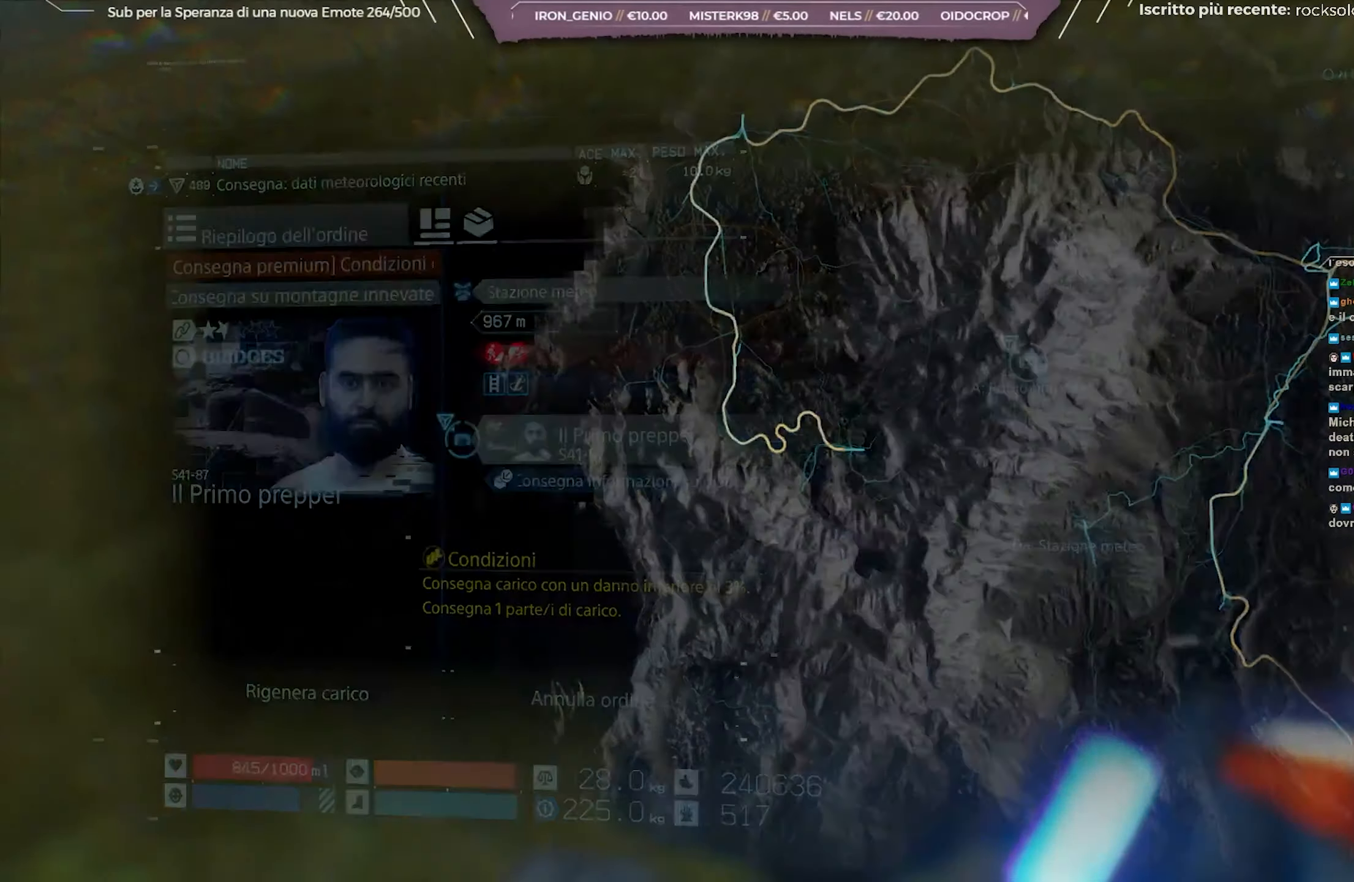
{"buttons": [], "left_stick": "center", "right_stick": "center", "events": []}
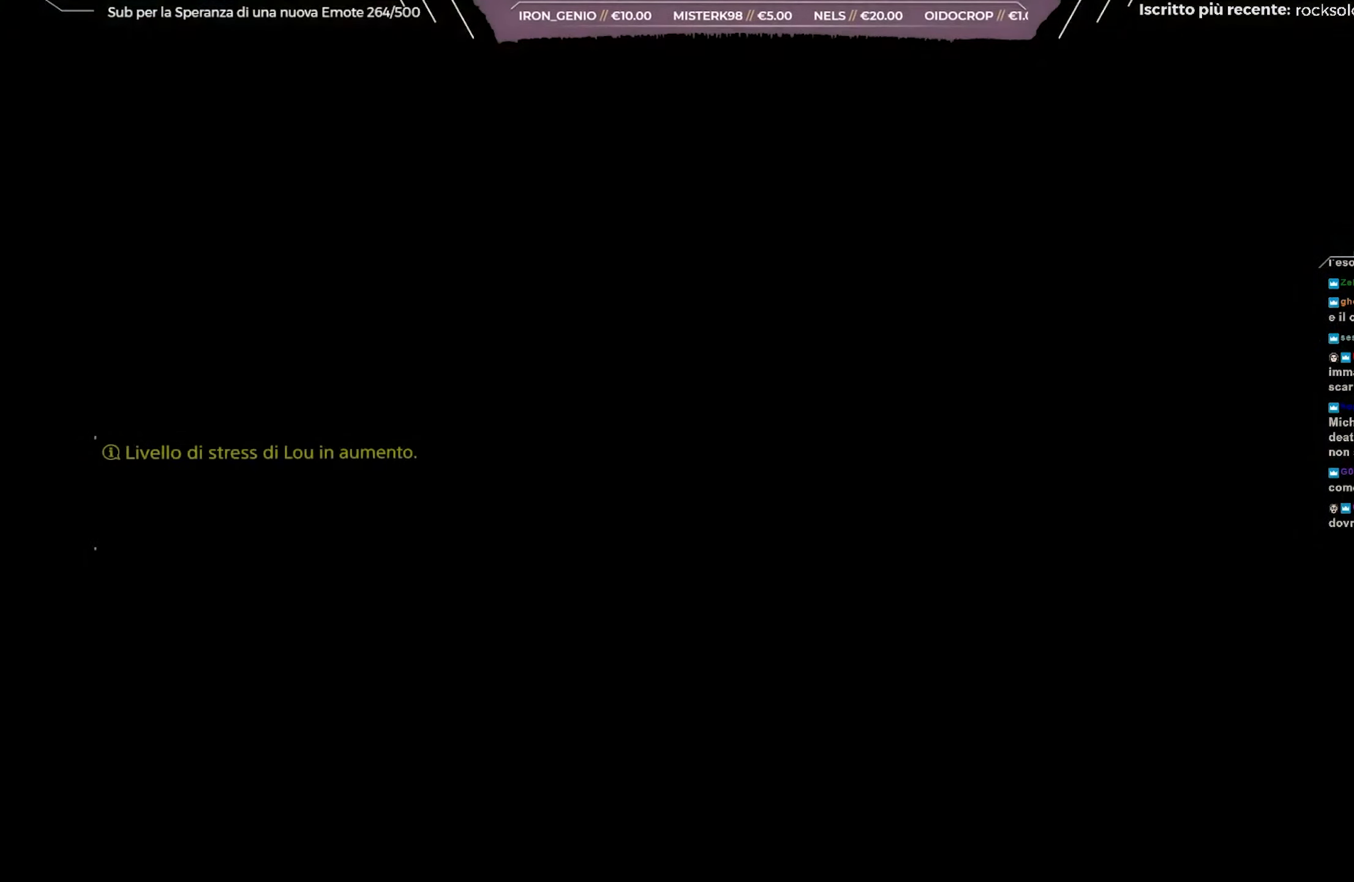
{"buttons": [], "left_stick": "center", "right_stick": "center", "events": []}
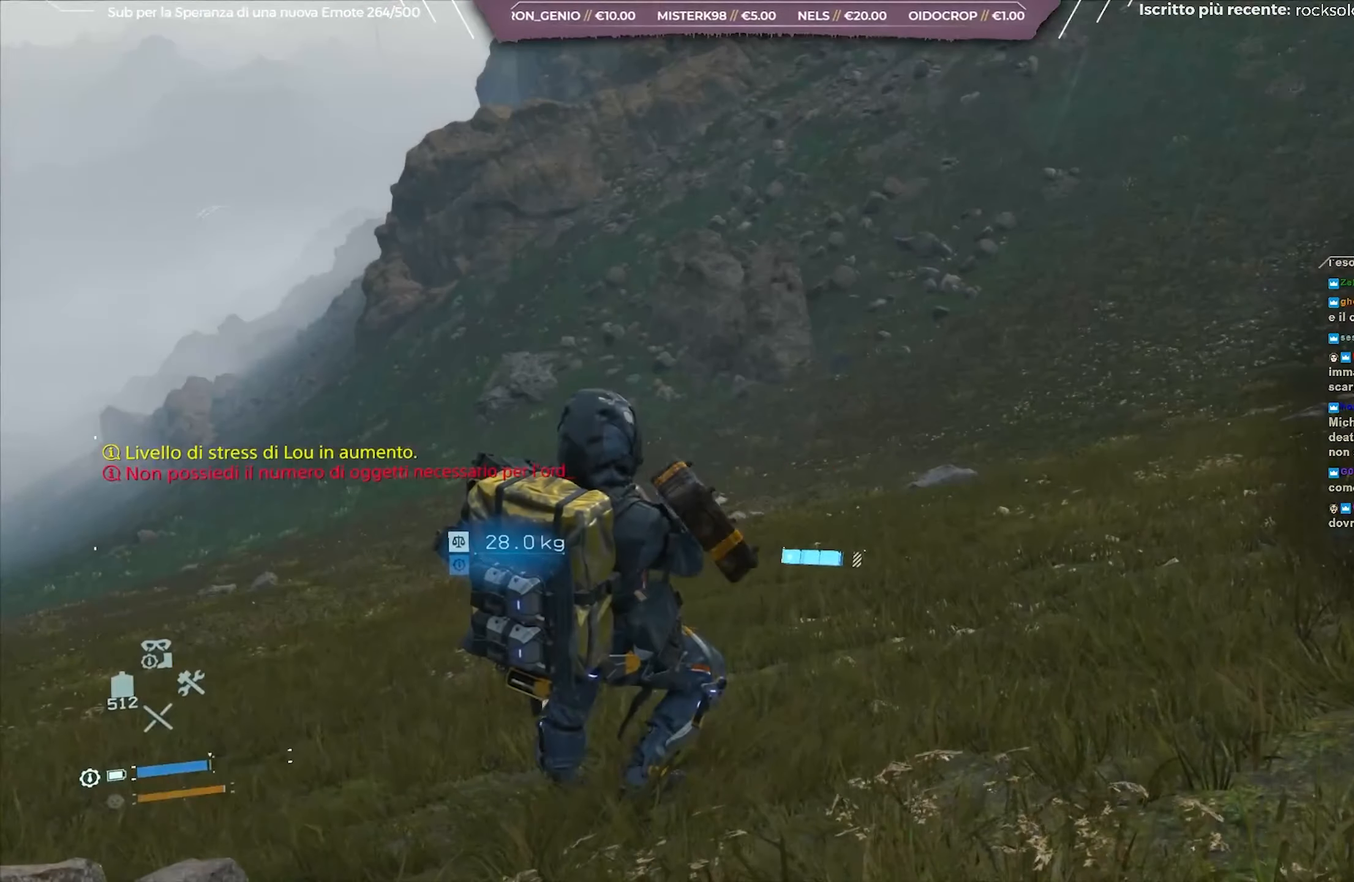
{"buttons": [], "left_stick": "center", "right_stick": "center", "events": [[33, "START", "down"], [167, "START", "up"]]}